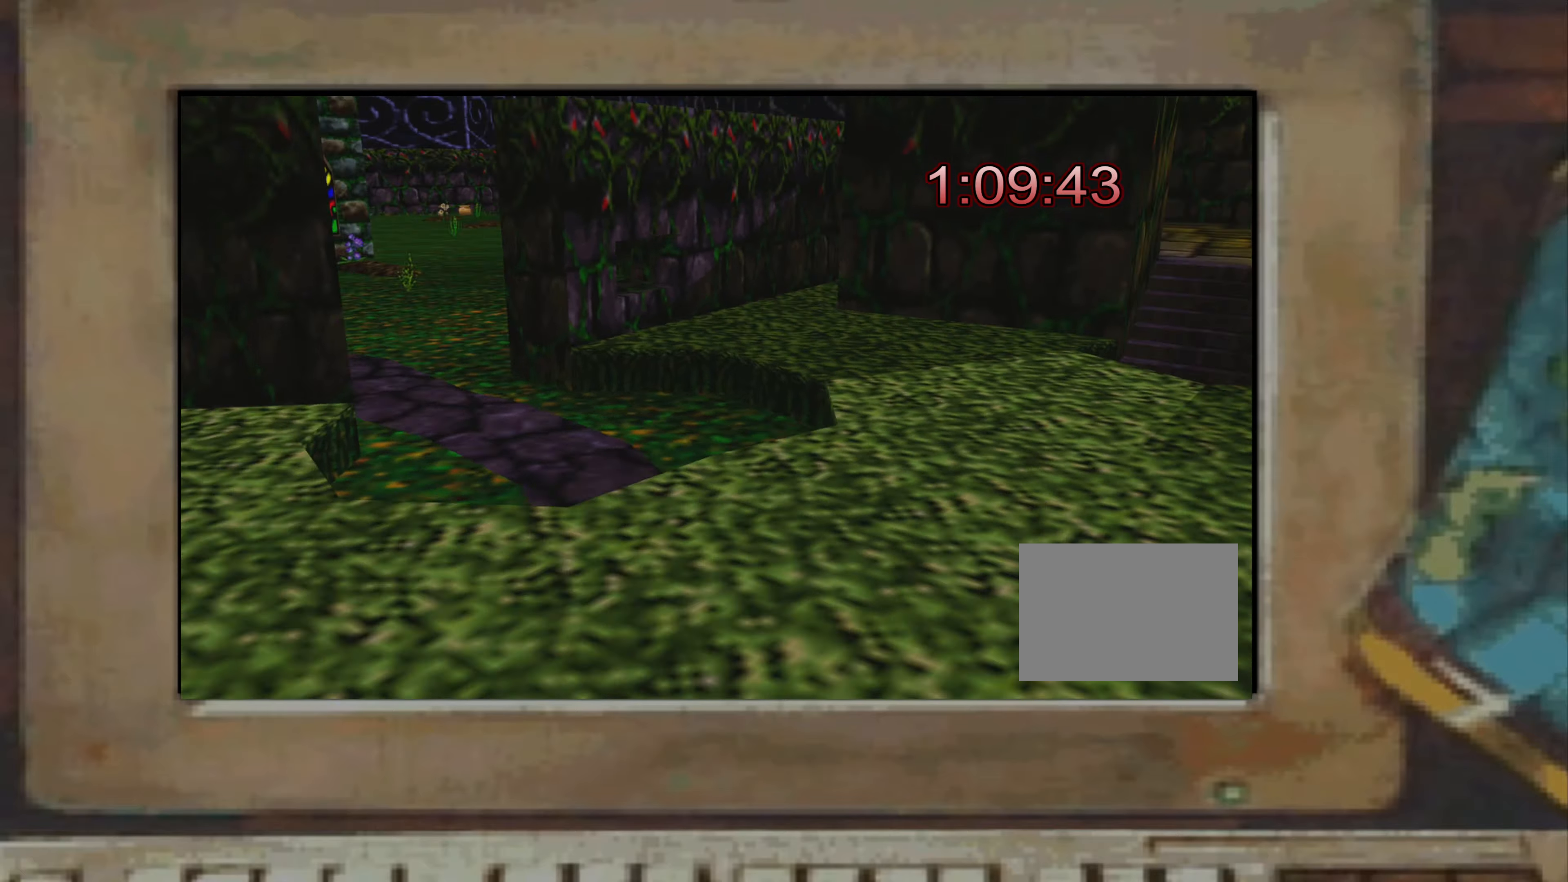
Gameplay with a controller (PlayStation layout); each line is a JSON object with the inputs held at the frame after it. "events" lists button and stick changes between this image and that frame as [ms after this image, input, new state], when the widget could be followed in between. Not read: L3 R3.
{"buttons": [], "left_stick": "up-right", "right_stick": "center", "events": [[50, "right_stick", "center"], [167, "left_stick", "up-right"], [317, "right_stick", "right"], [384, "right_stick", "center"]]}
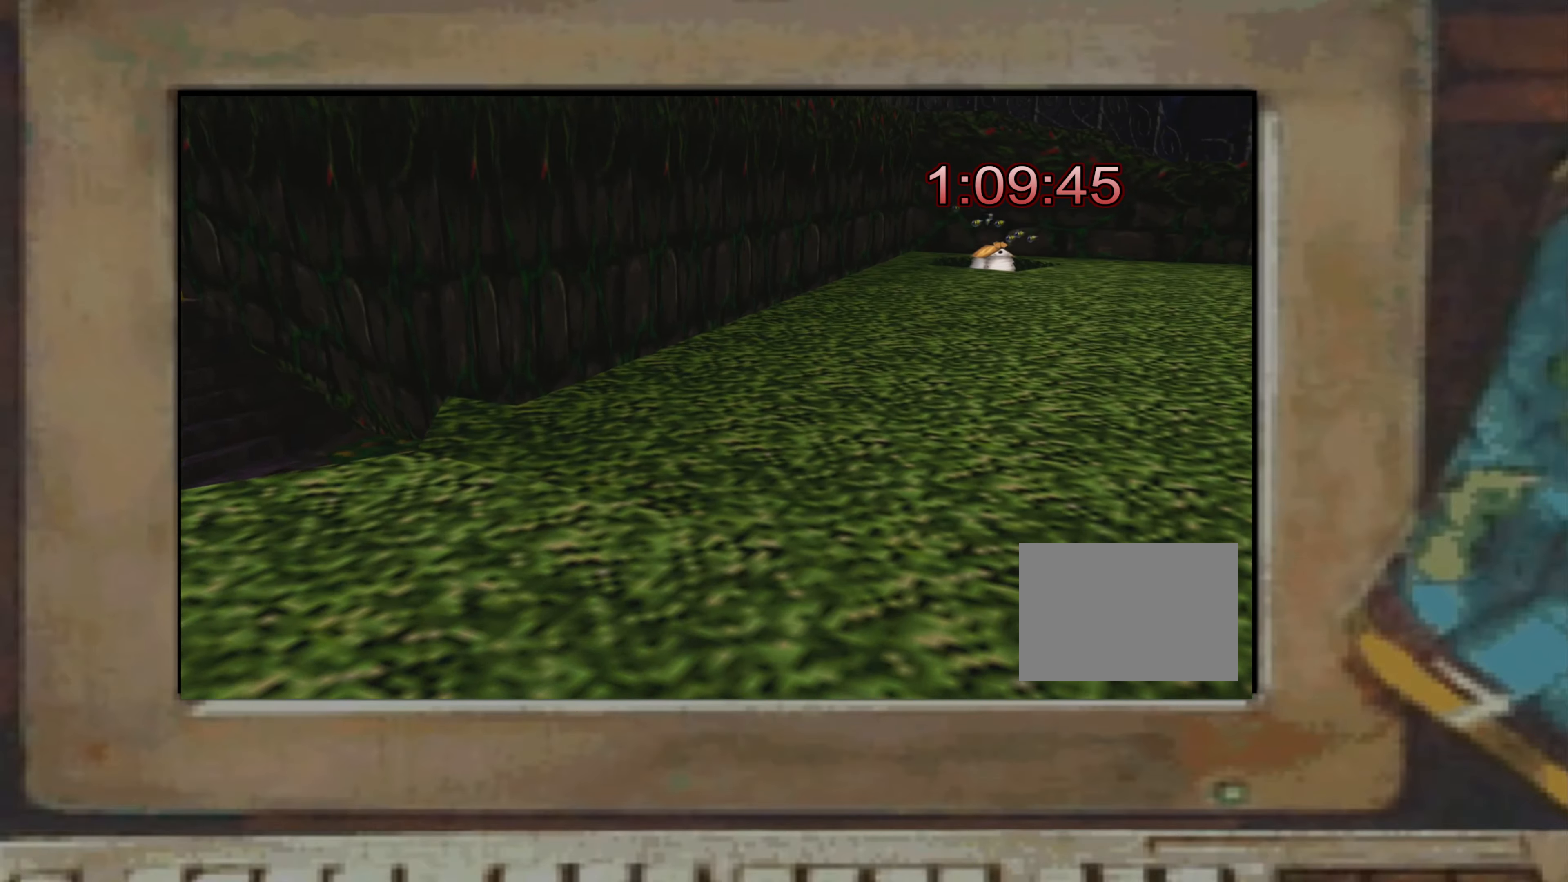
{"buttons": [], "left_stick": "up-right", "right_stick": "center", "events": [[150, "right_stick", "up-right"], [200, "right_stick", "center"]]}
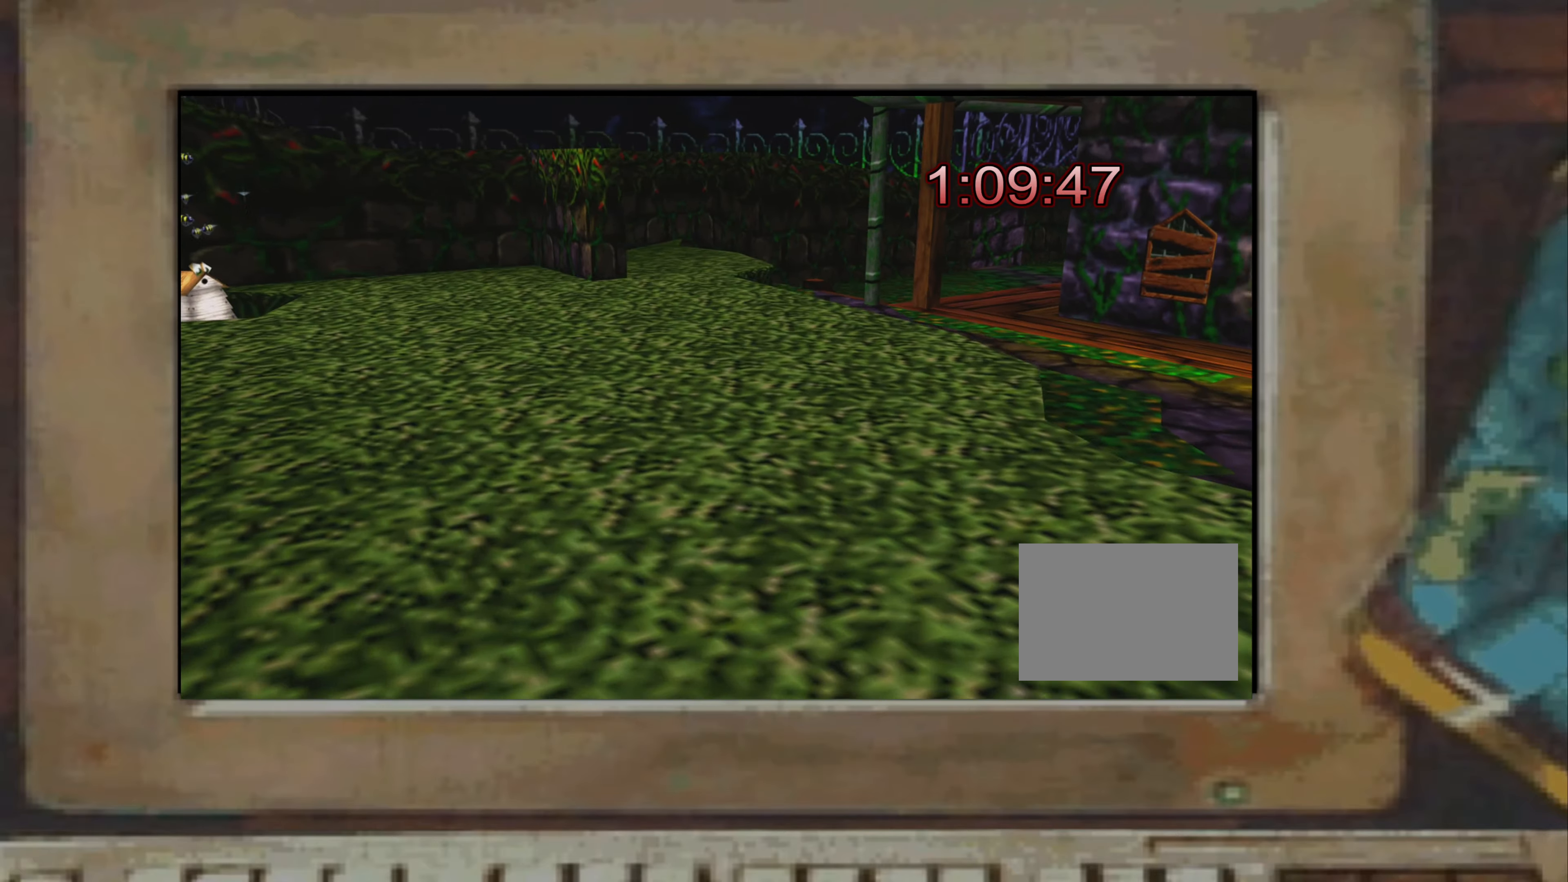
{"buttons": [], "left_stick": "up", "right_stick": "center", "events": [[50, "left_stick", "up"]]}
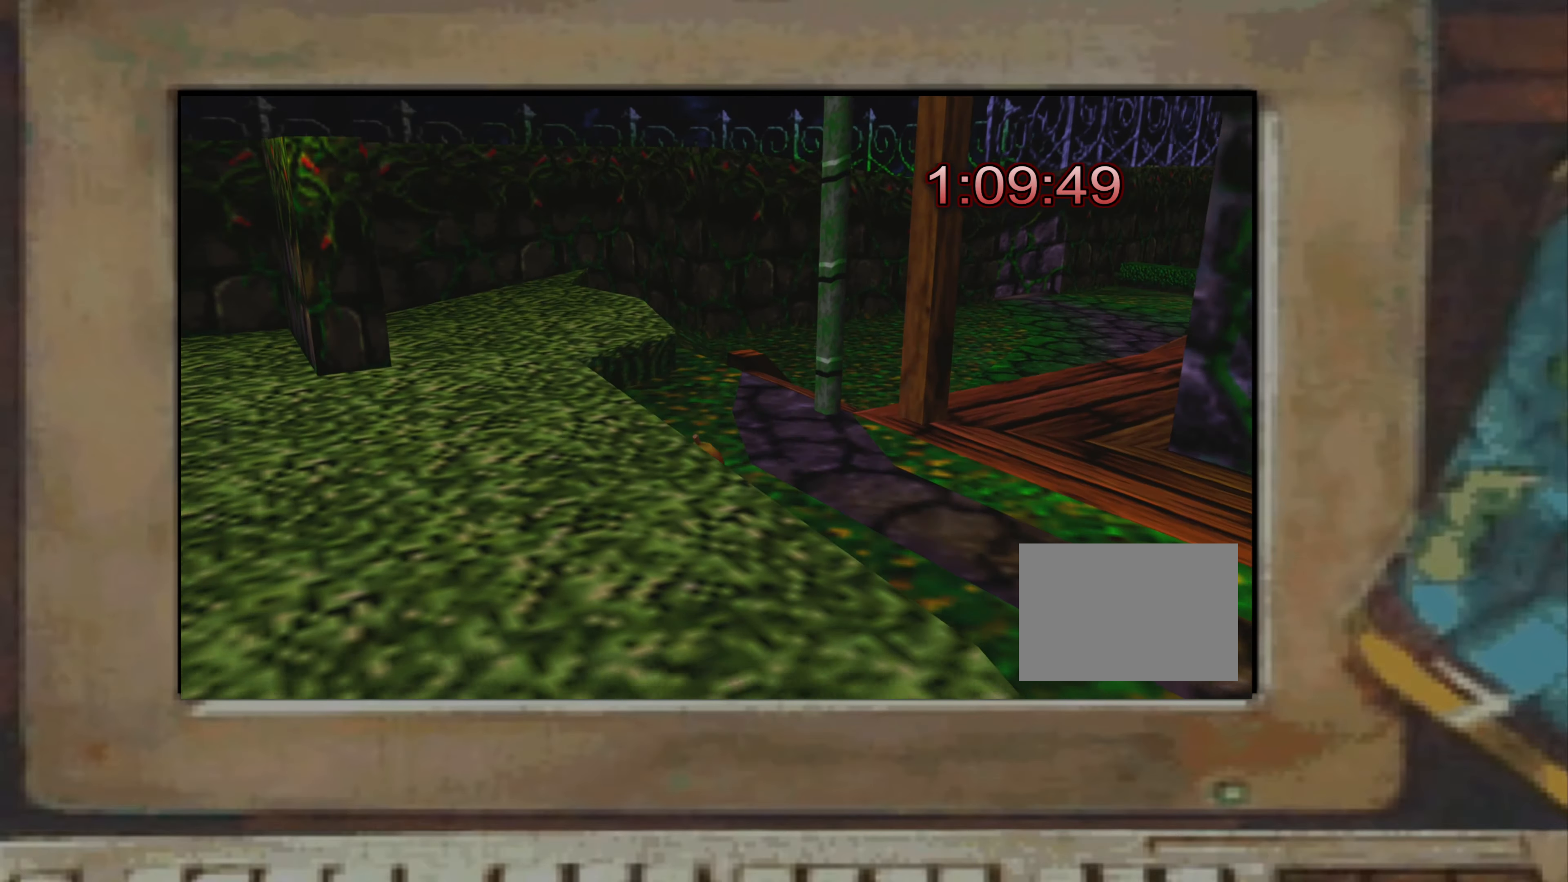
{"buttons": [], "left_stick": "up-right", "right_stick": "center", "events": [[17, "left_stick", "center"], [67, "right_stick", "right"], [200, "left_stick", "up-right"], [217, "right_stick", "center"]]}
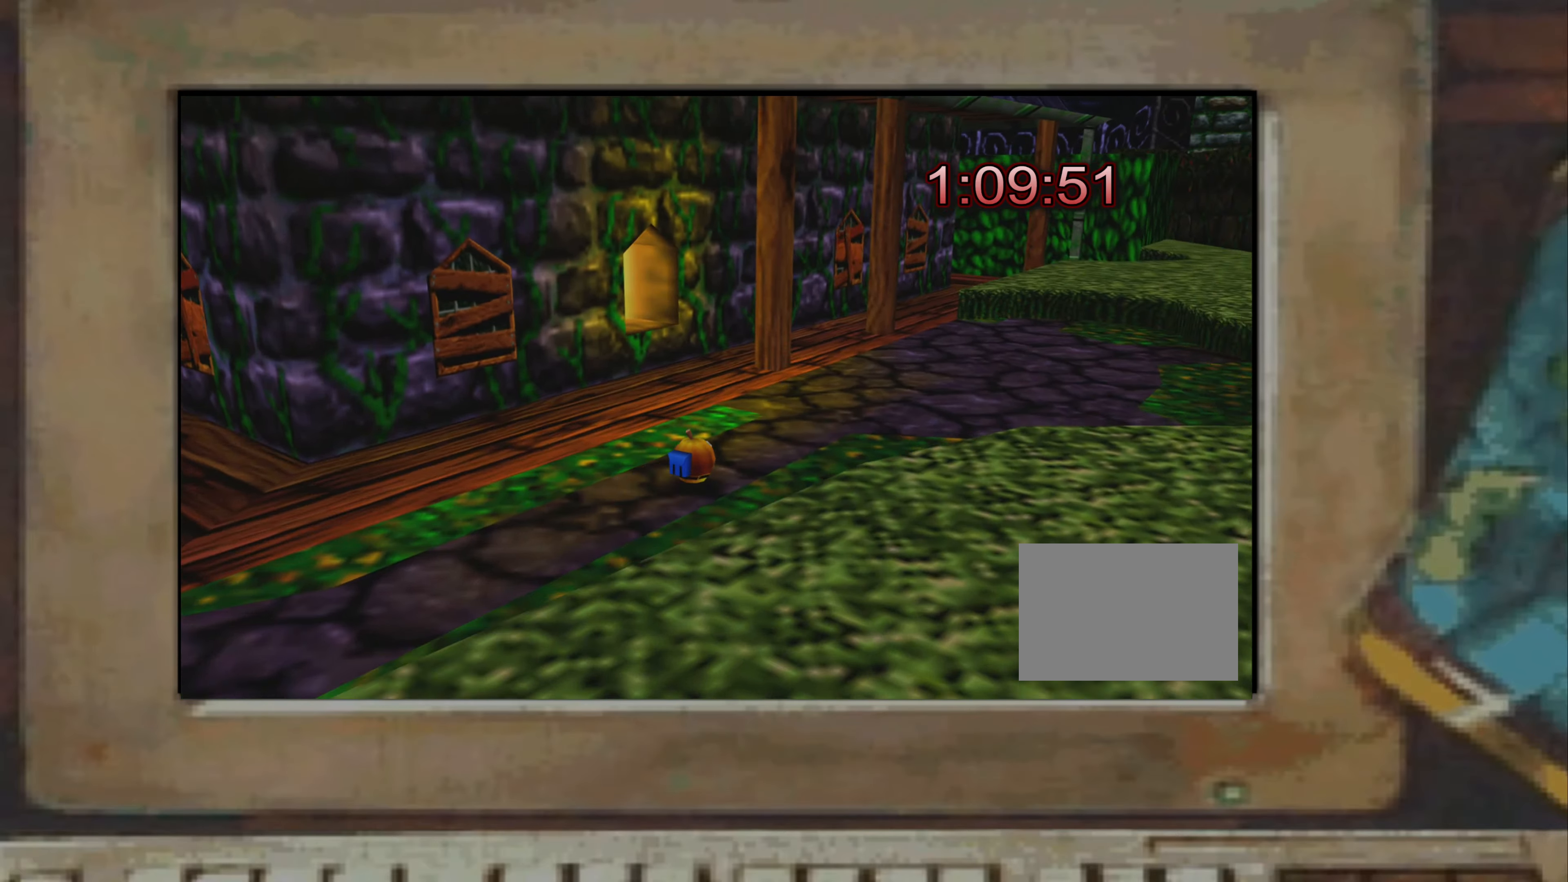
{"buttons": [], "left_stick": "up-right", "right_stick": "center", "events": []}
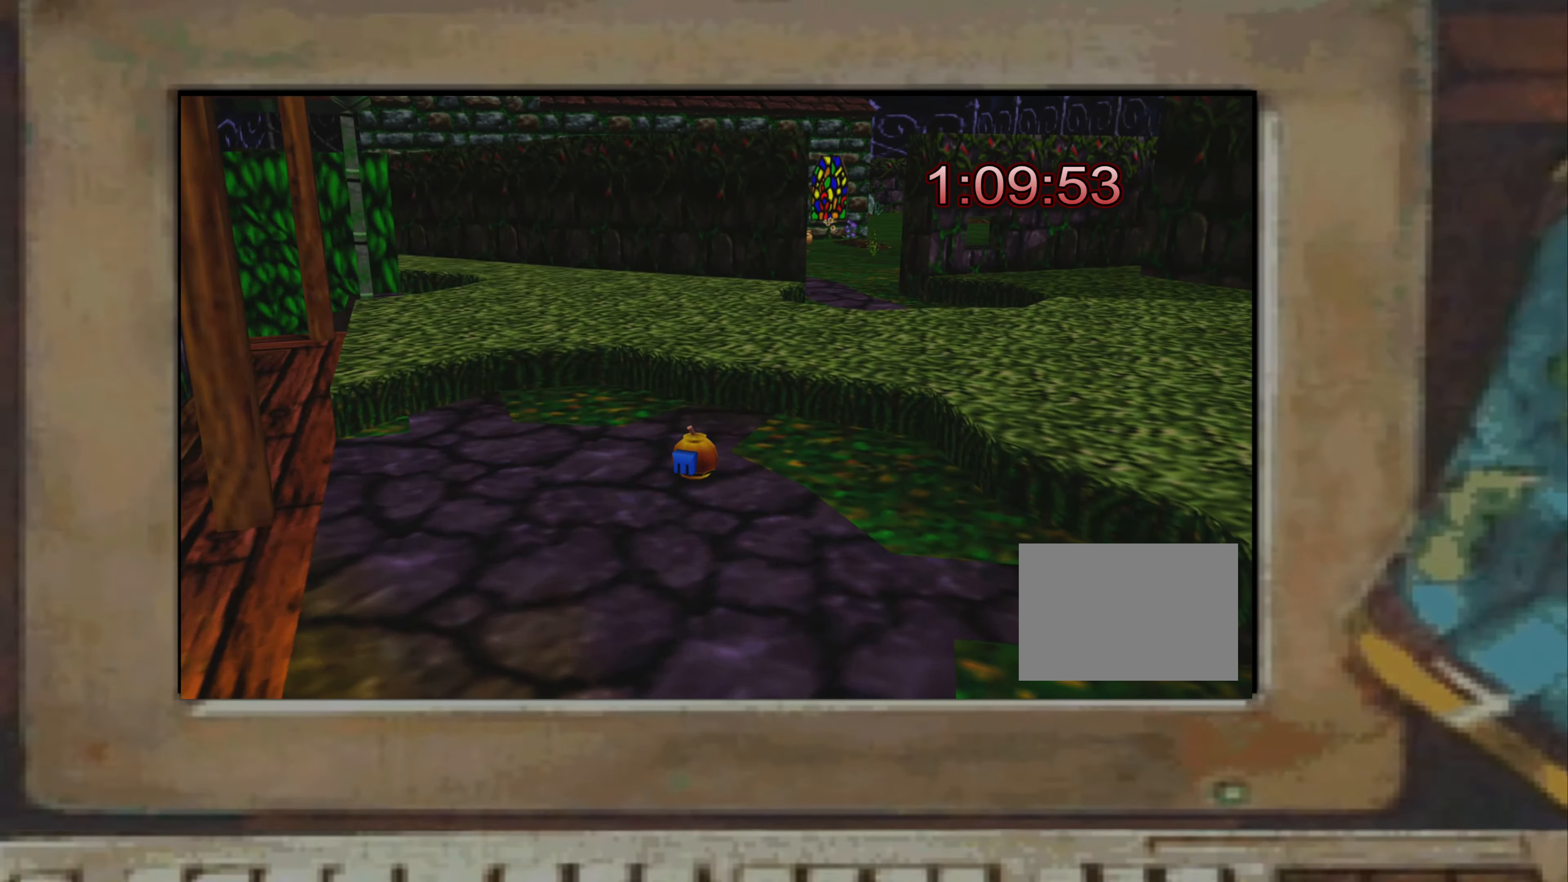
{"buttons": [], "left_stick": "up", "right_stick": "center", "events": [[117, "CROSS", "down"], [250, "CROSS", "up"], [367, "CROSS", "down"], [417, "CROSS", "up"], [417, "left_stick", "up"]]}
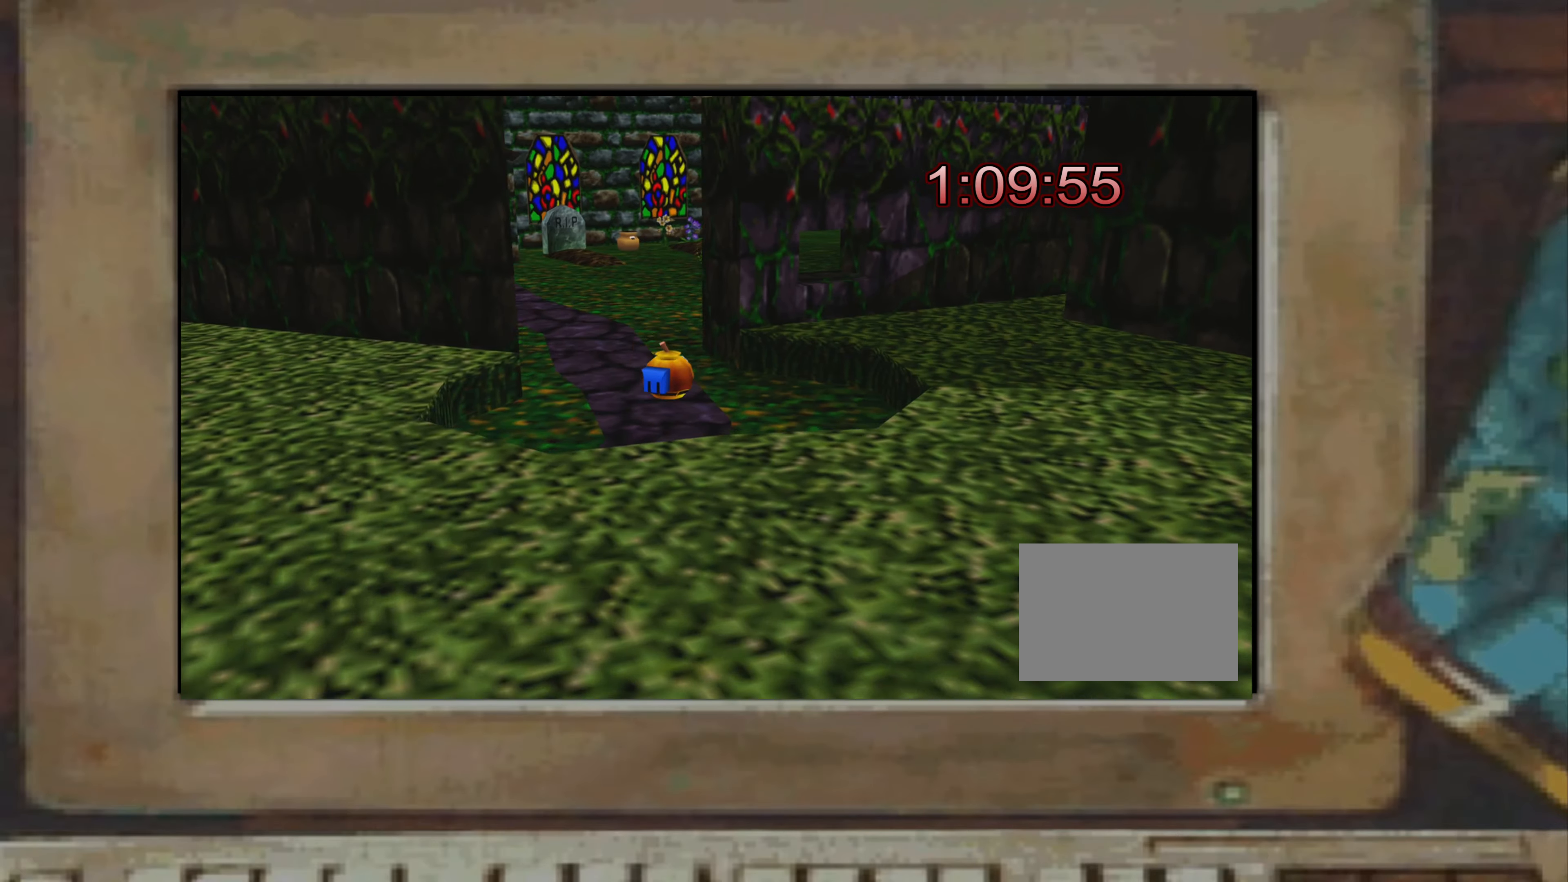
{"buttons": [], "left_stick": "up", "right_stick": "center", "events": [[50, "CROSS", "down"], [100, "CROSS", "up"]]}
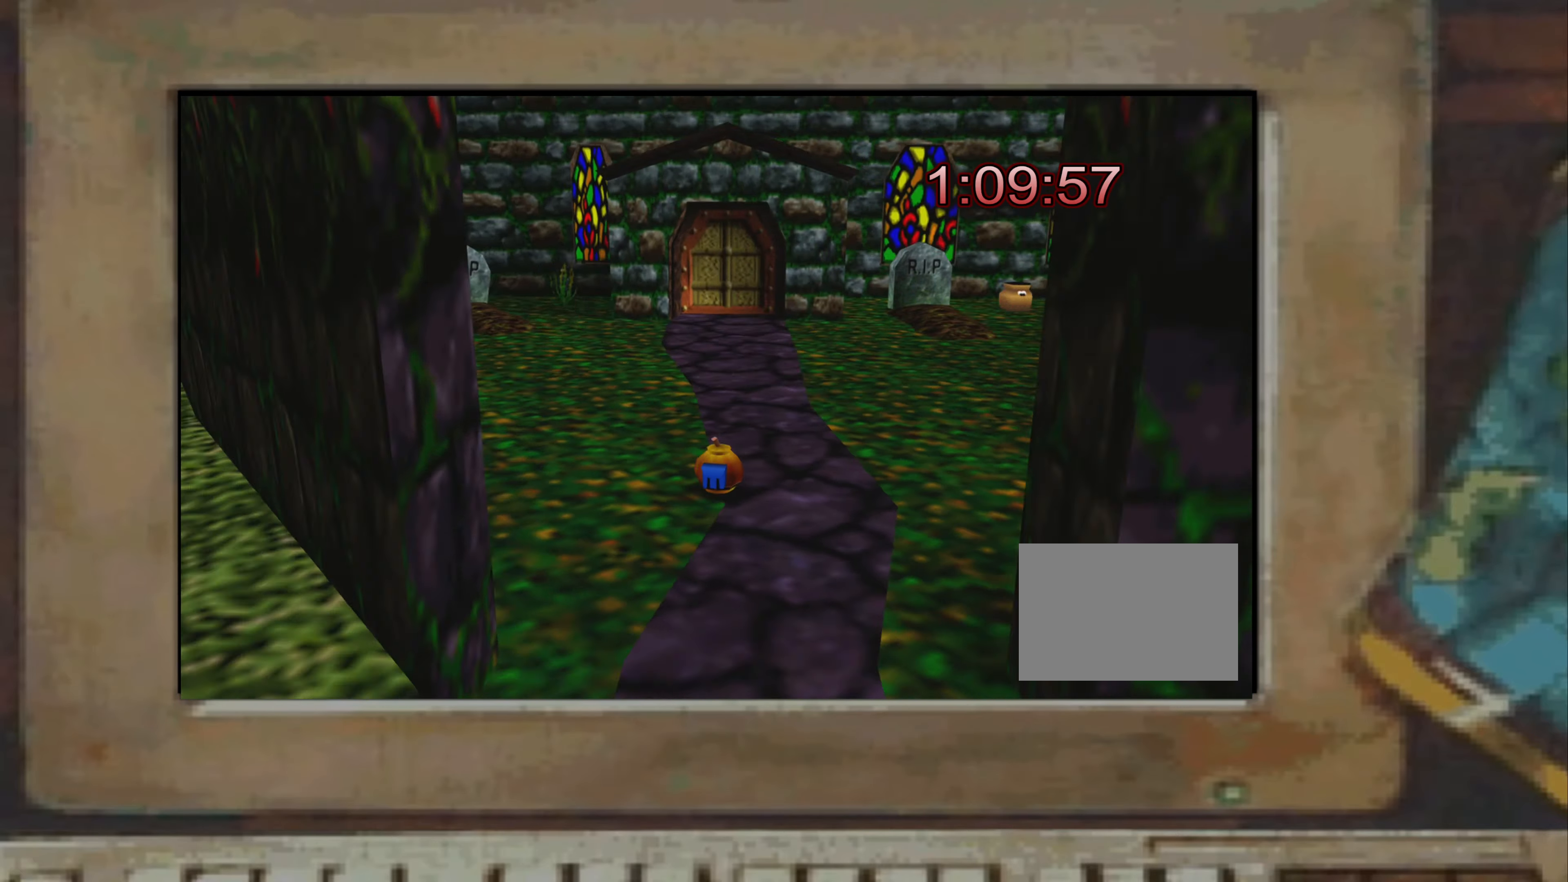
{"buttons": [], "left_stick": "up", "right_stick": "center", "events": []}
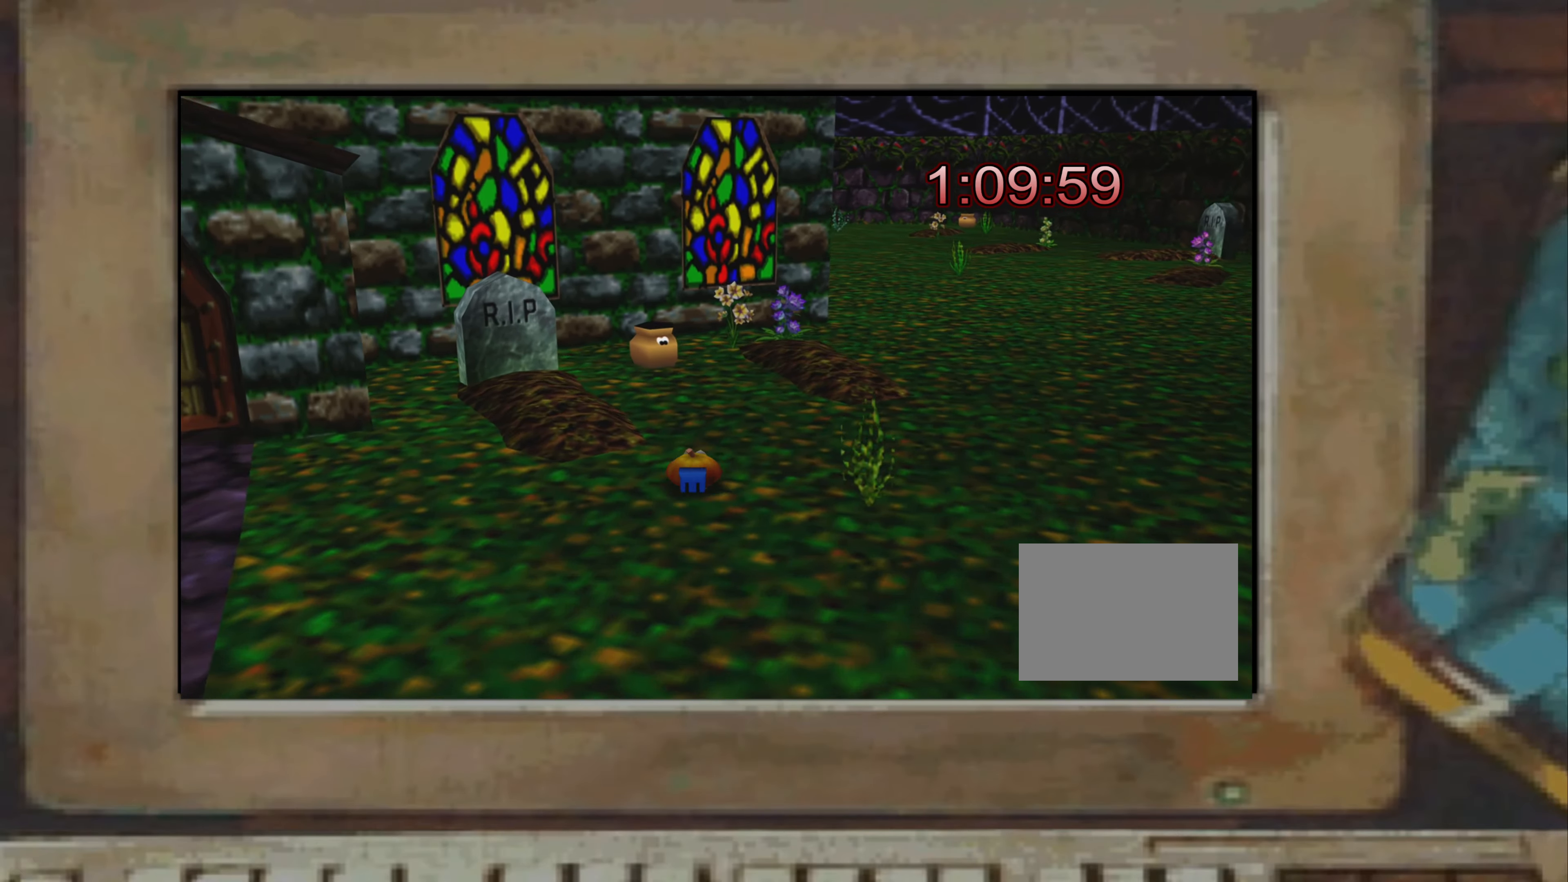
{"buttons": [], "left_stick": "center", "right_stick": "center", "events": [[184, "CROSS", "down"], [217, "CROSS", "up"], [284, "left_stick", "center"], [400, "left_stick", "left"], [450, "left_stick", "center"]]}
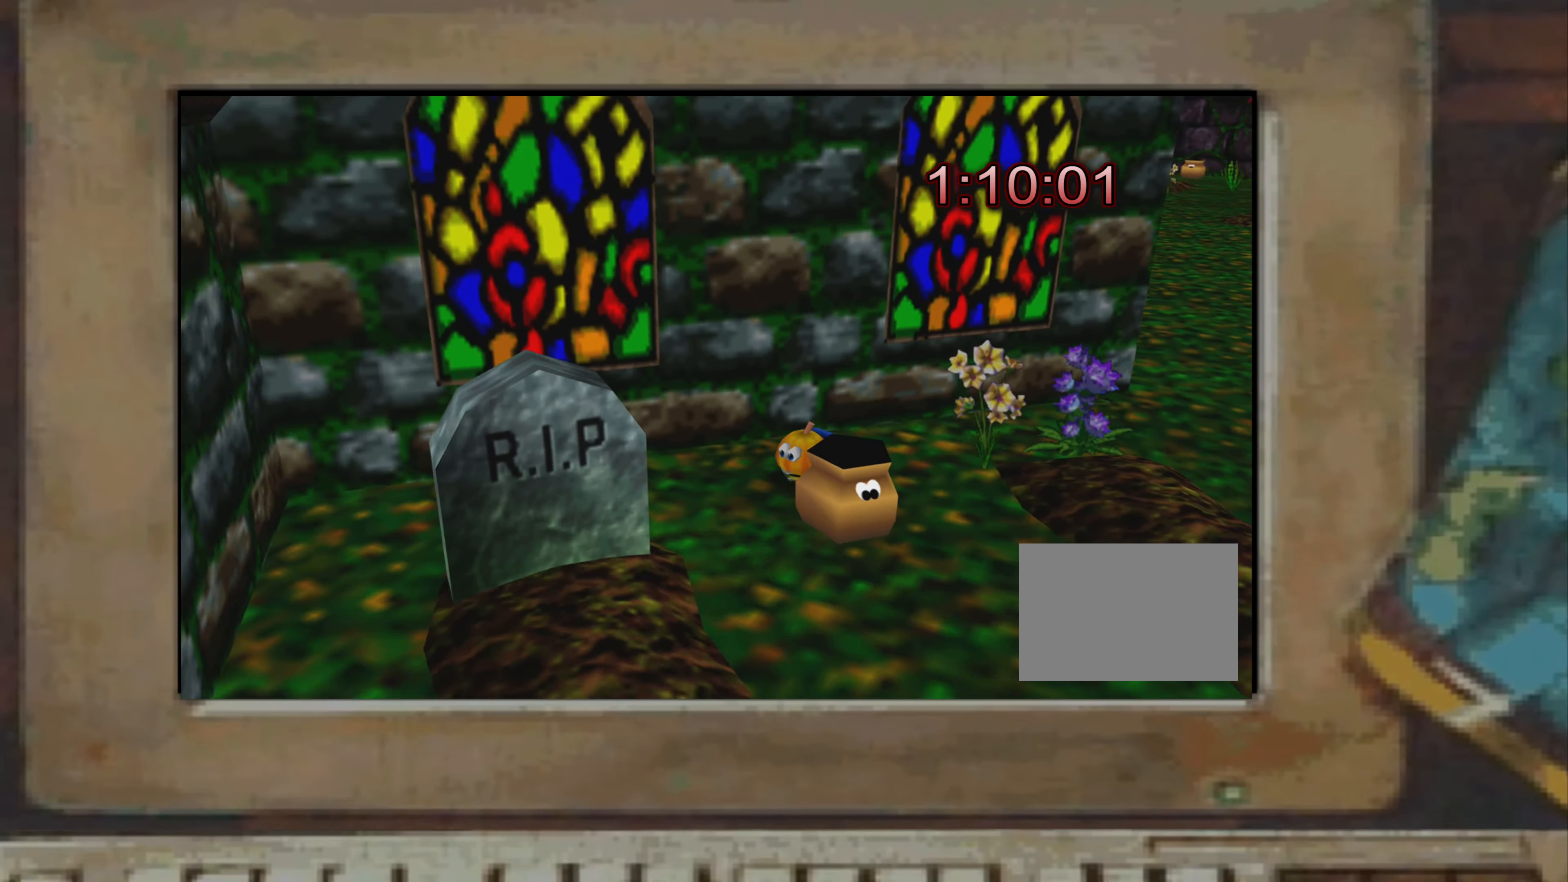
{"buttons": [], "left_stick": "center", "right_stick": "center", "events": [[50, "CROSS", "down"], [67, "CROSS", "up"]]}
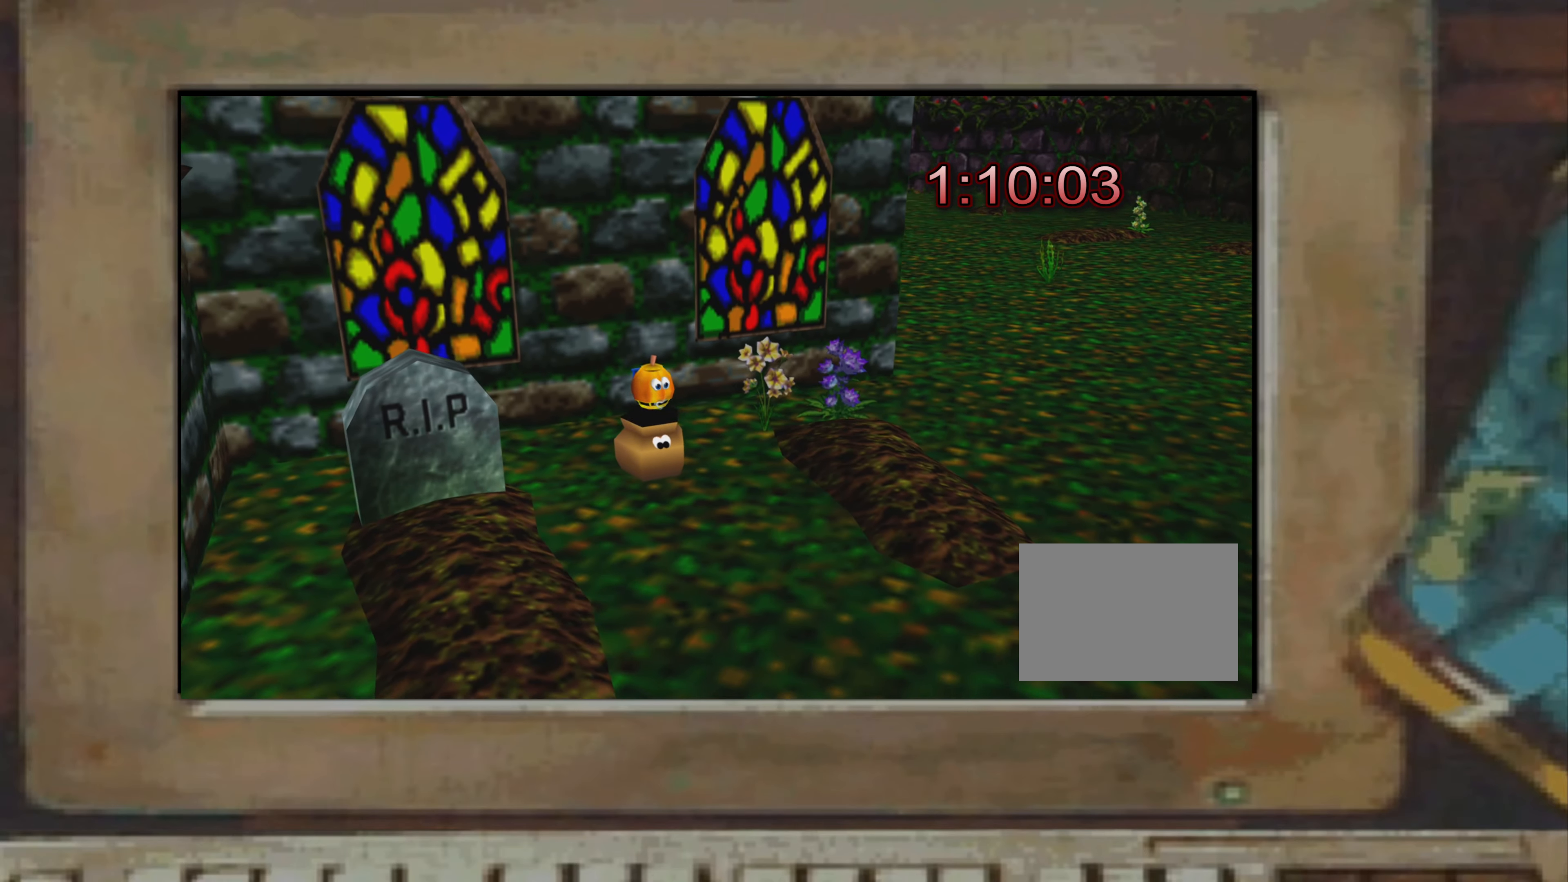
{"buttons": [], "left_stick": "center", "right_stick": "center", "events": [[216, "CROSS", "down"], [433, "CROSS", "up"]]}
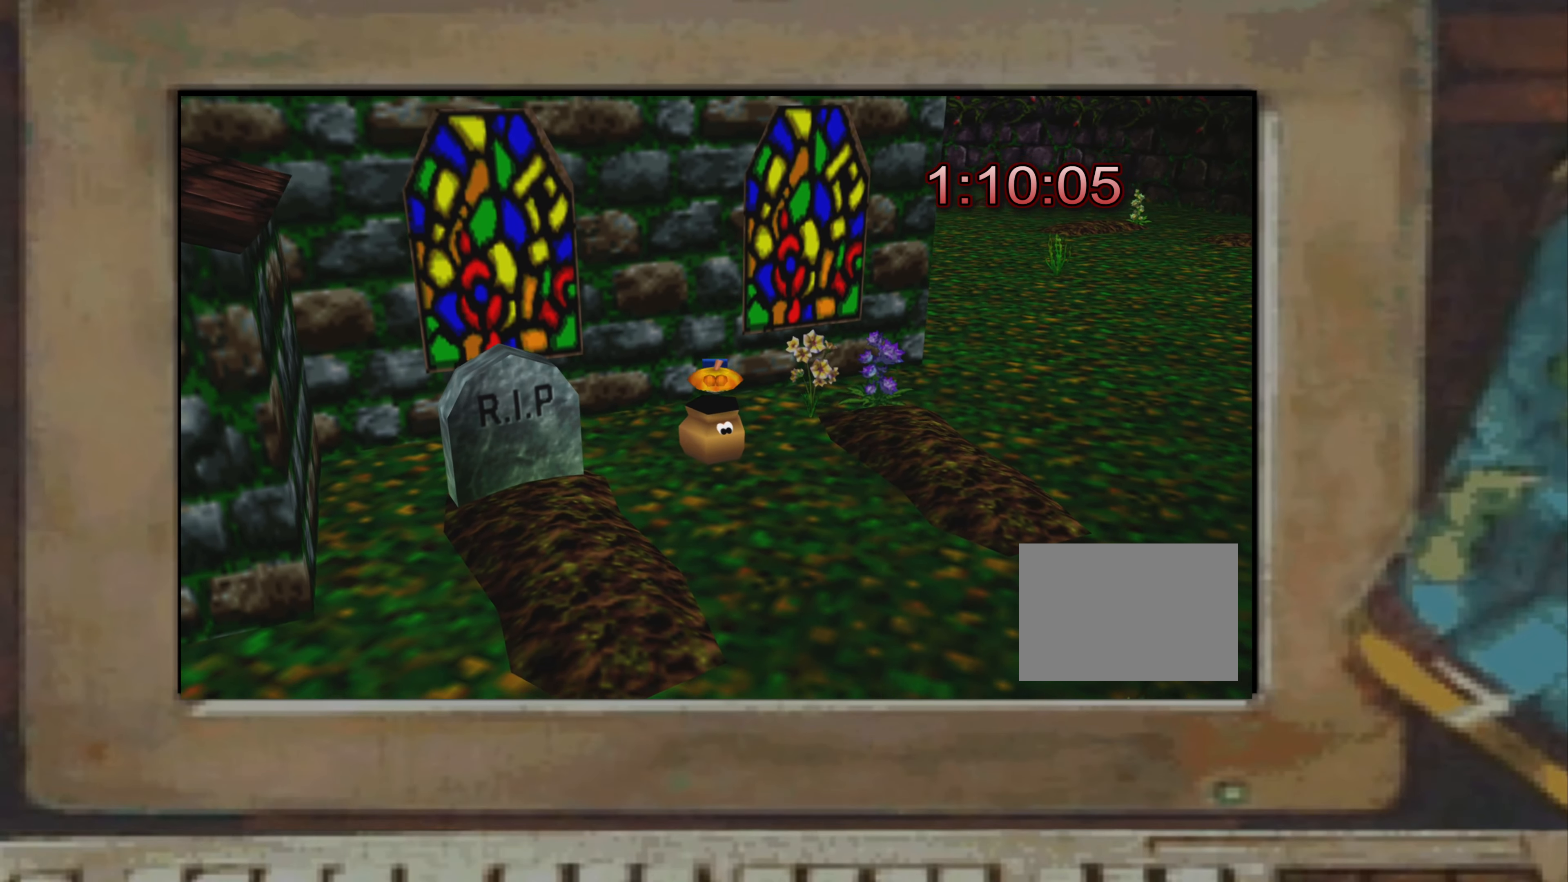
{"buttons": ["CROSS"], "left_stick": "down-right", "right_stick": "center", "events": [[166, "CROSS", "down"], [183, "left_stick", "left"], [283, "CROSS", "up"], [300, "left_stick", "center"], [483, "CROSS", "down"], [483, "left_stick", "down-right"]]}
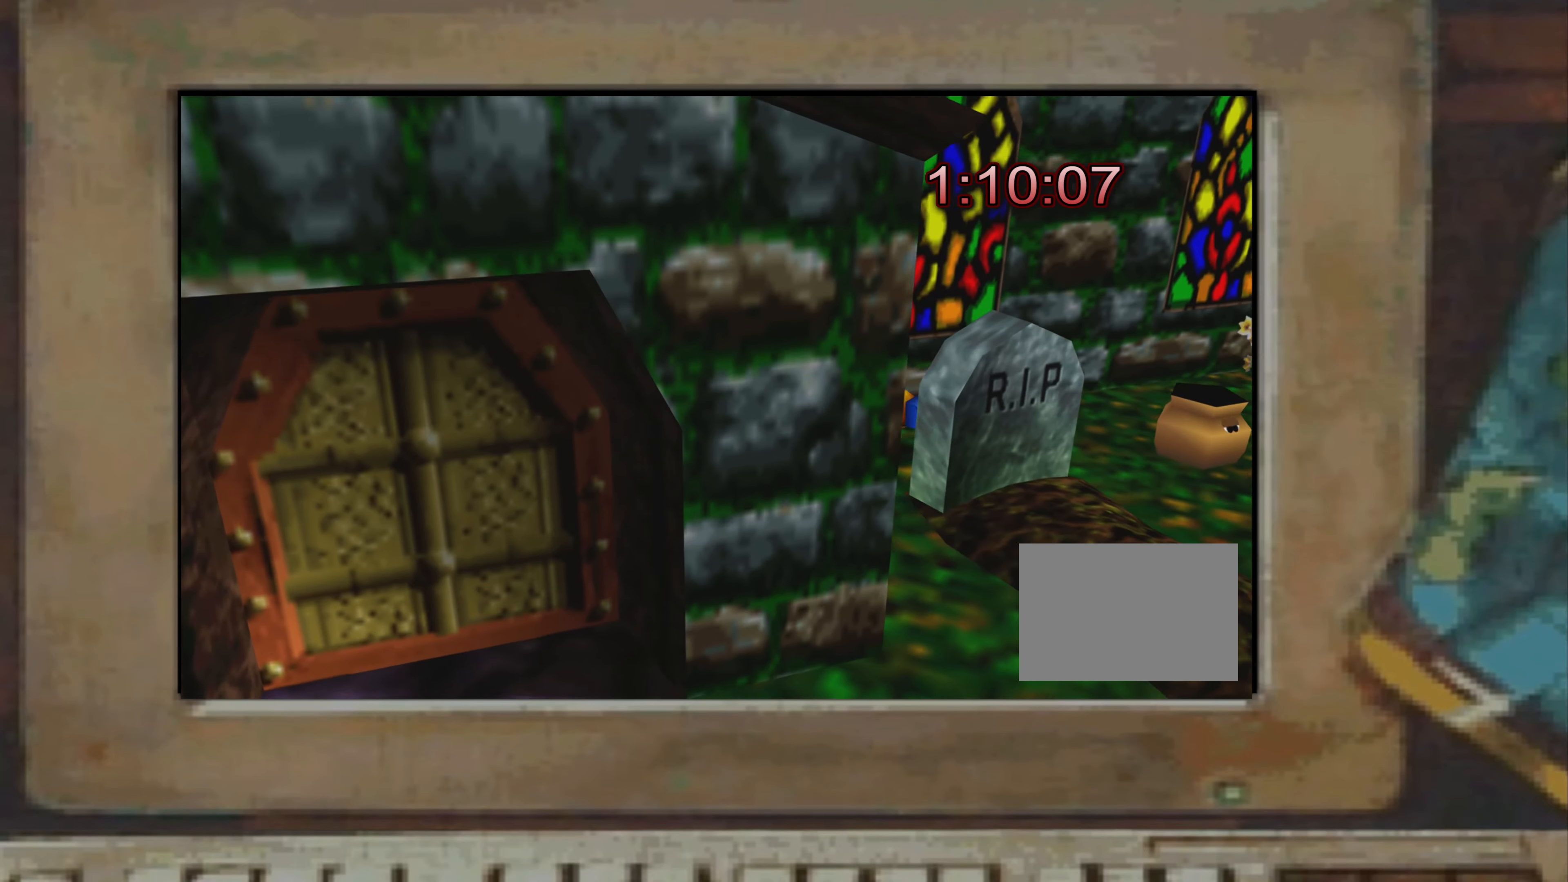
{"buttons": [], "left_stick": "left", "right_stick": "center", "events": [[50, "CROSS", "up"], [66, "left_stick", "center"], [233, "left_stick", "left"], [266, "CROSS", "down"], [416, "CROSS", "up"]]}
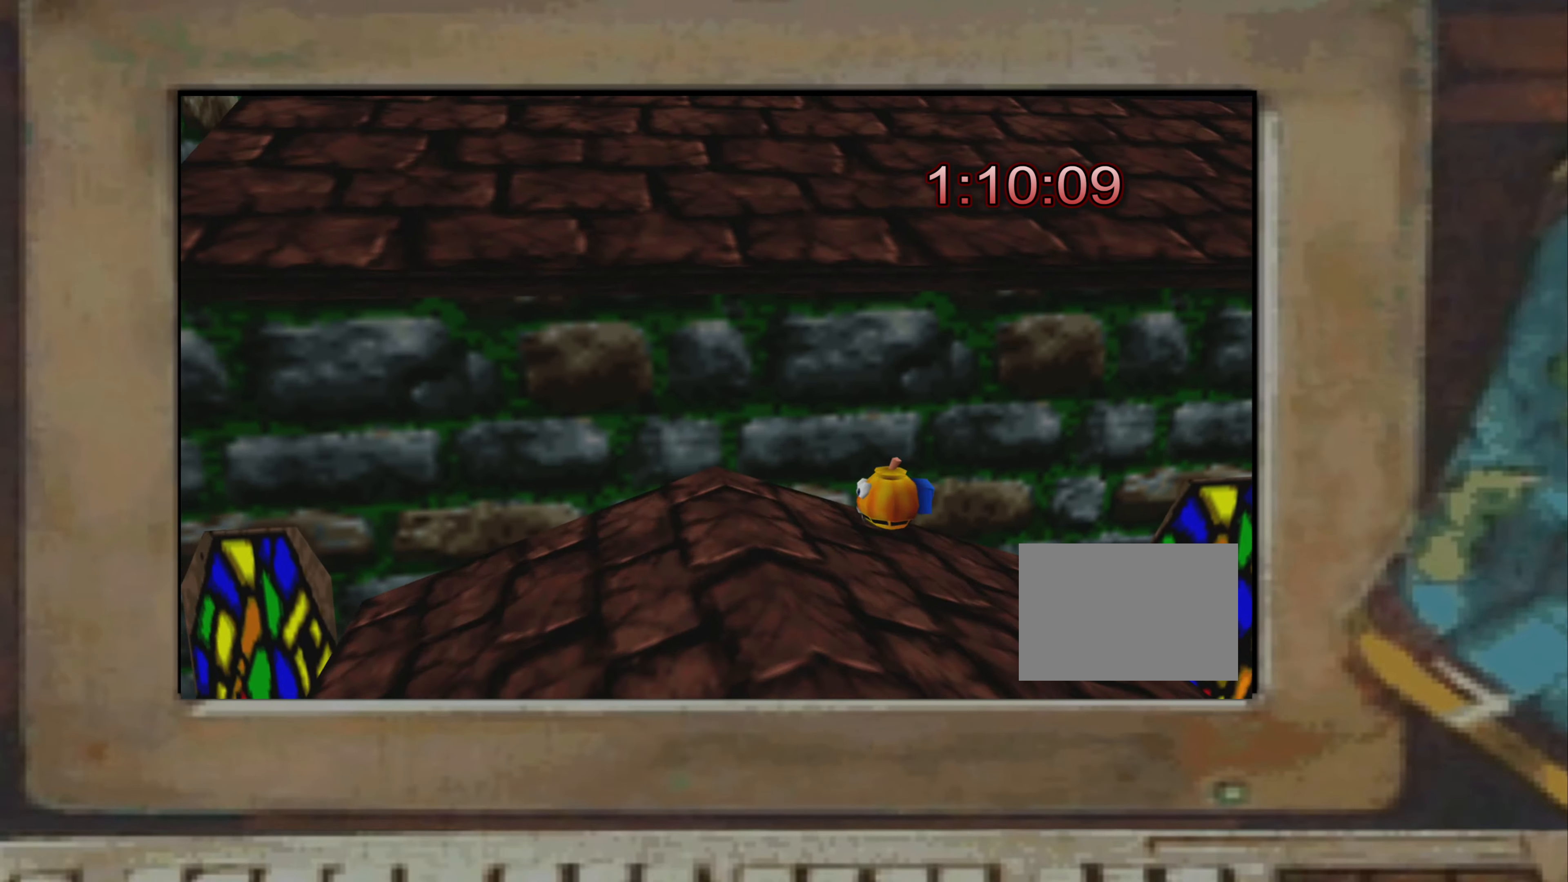
{"buttons": ["CROSS"], "left_stick": "up-left", "right_stick": "center", "events": [[33, "left_stick", "center"], [100, "CROSS", "down"], [100, "left_stick", "up-left"], [250, "CROSS", "up"], [266, "left_stick", "center"], [316, "left_stick", "down-right"], [433, "left_stick", "center"], [500, "CROSS", "down"], [500, "left_stick", "up-left"]]}
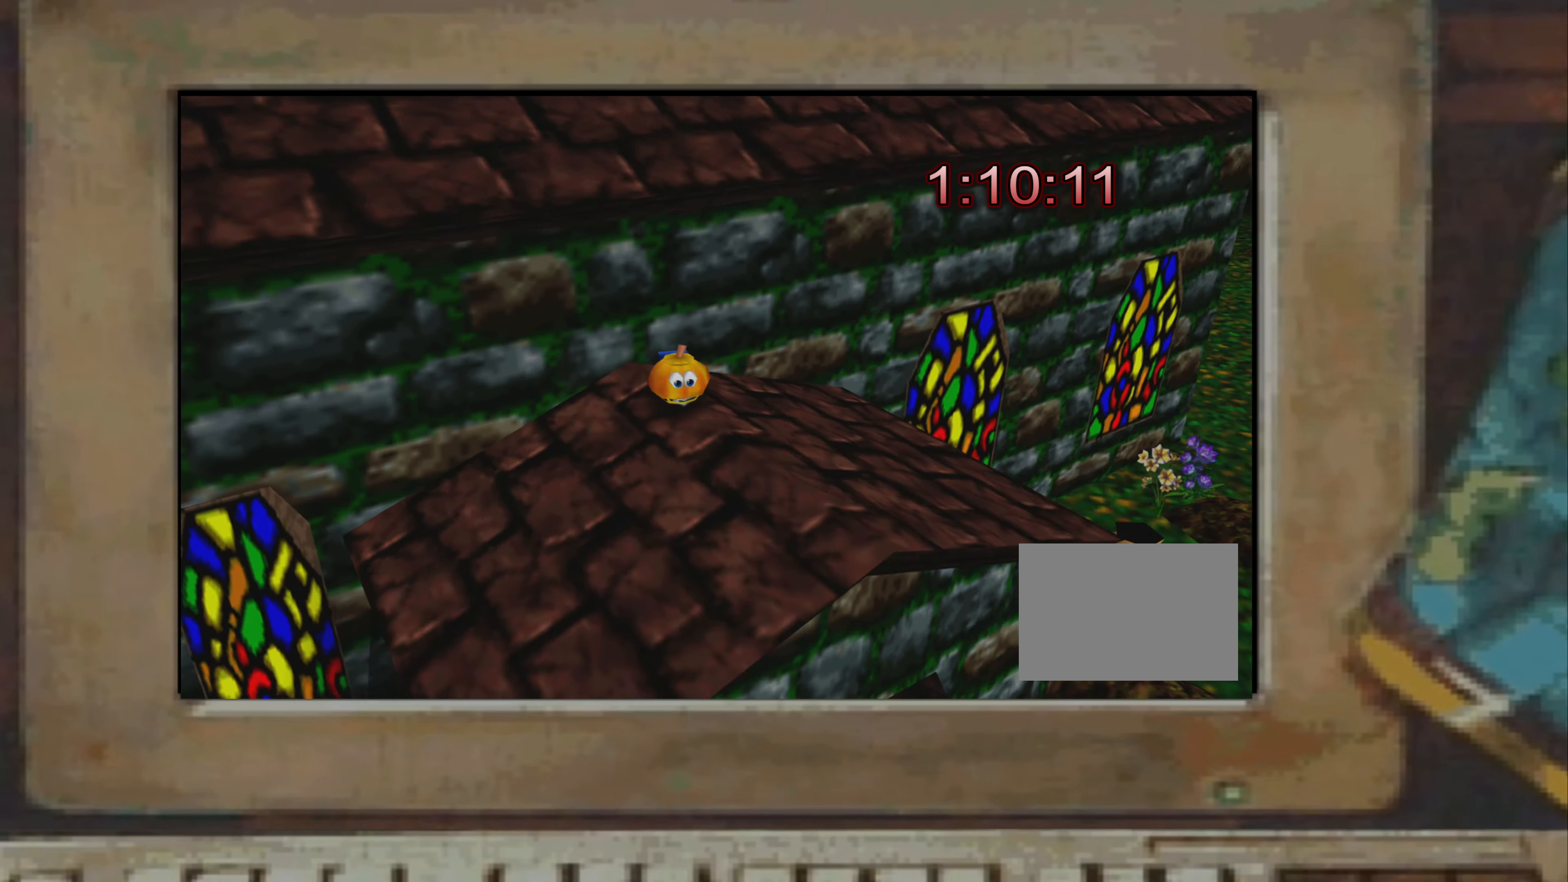
{"buttons": [], "left_stick": "down-right", "right_stick": "center", "events": [[166, "CROSS", "up"], [250, "right_stick", "up-left"], [300, "right_stick", "center"], [316, "left_stick", "center"], [400, "left_stick", "down-right"]]}
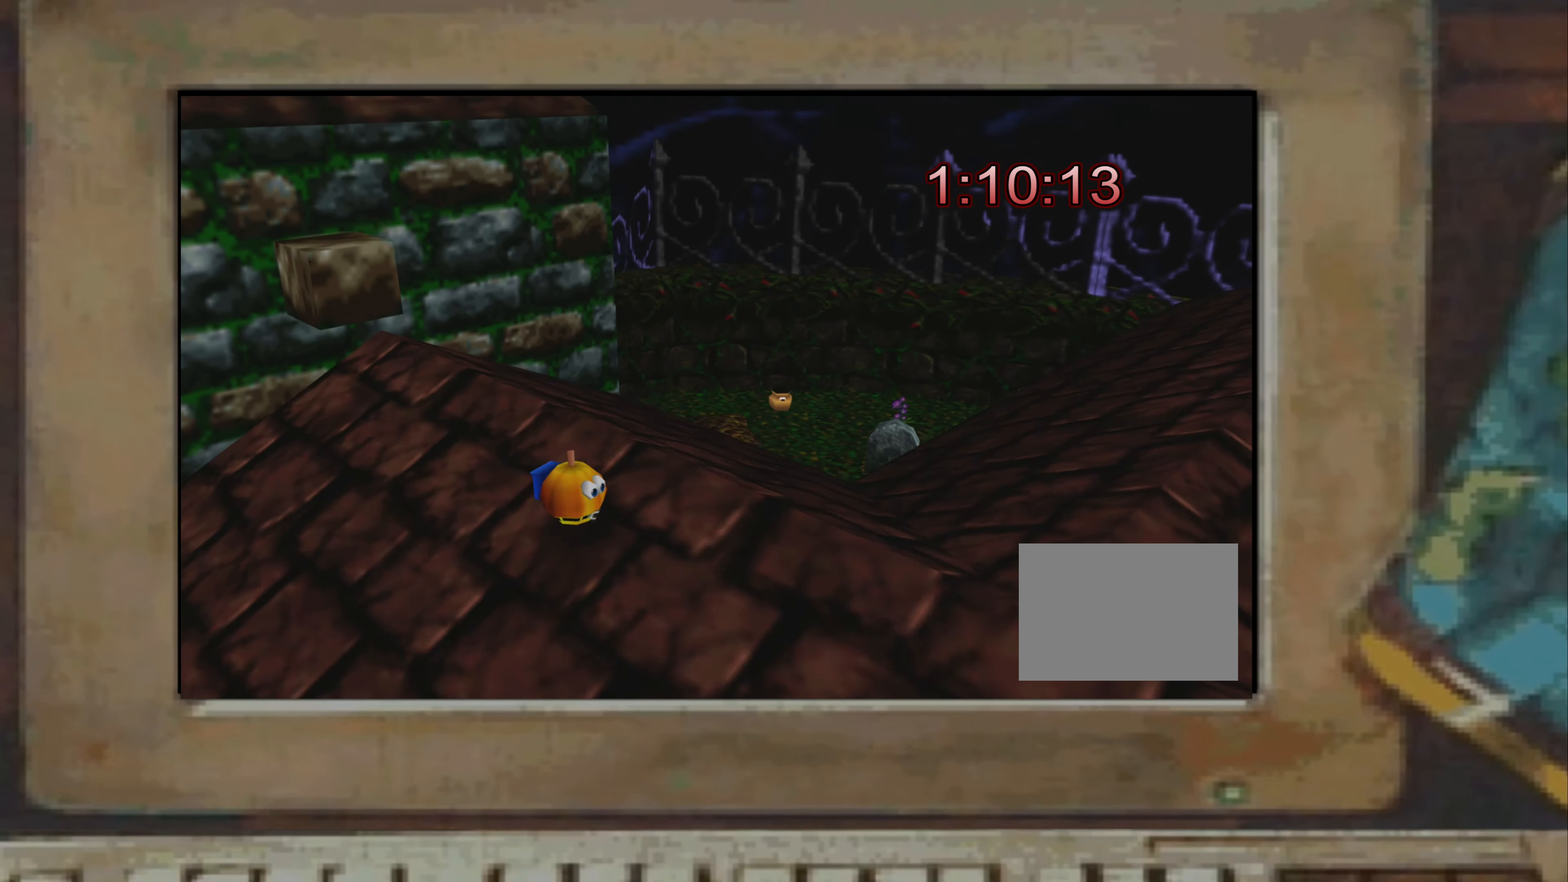
{"buttons": [], "left_stick": "up-right", "right_stick": "center", "events": [[16, "left_stick", "right"], [216, "left_stick", "up-right"]]}
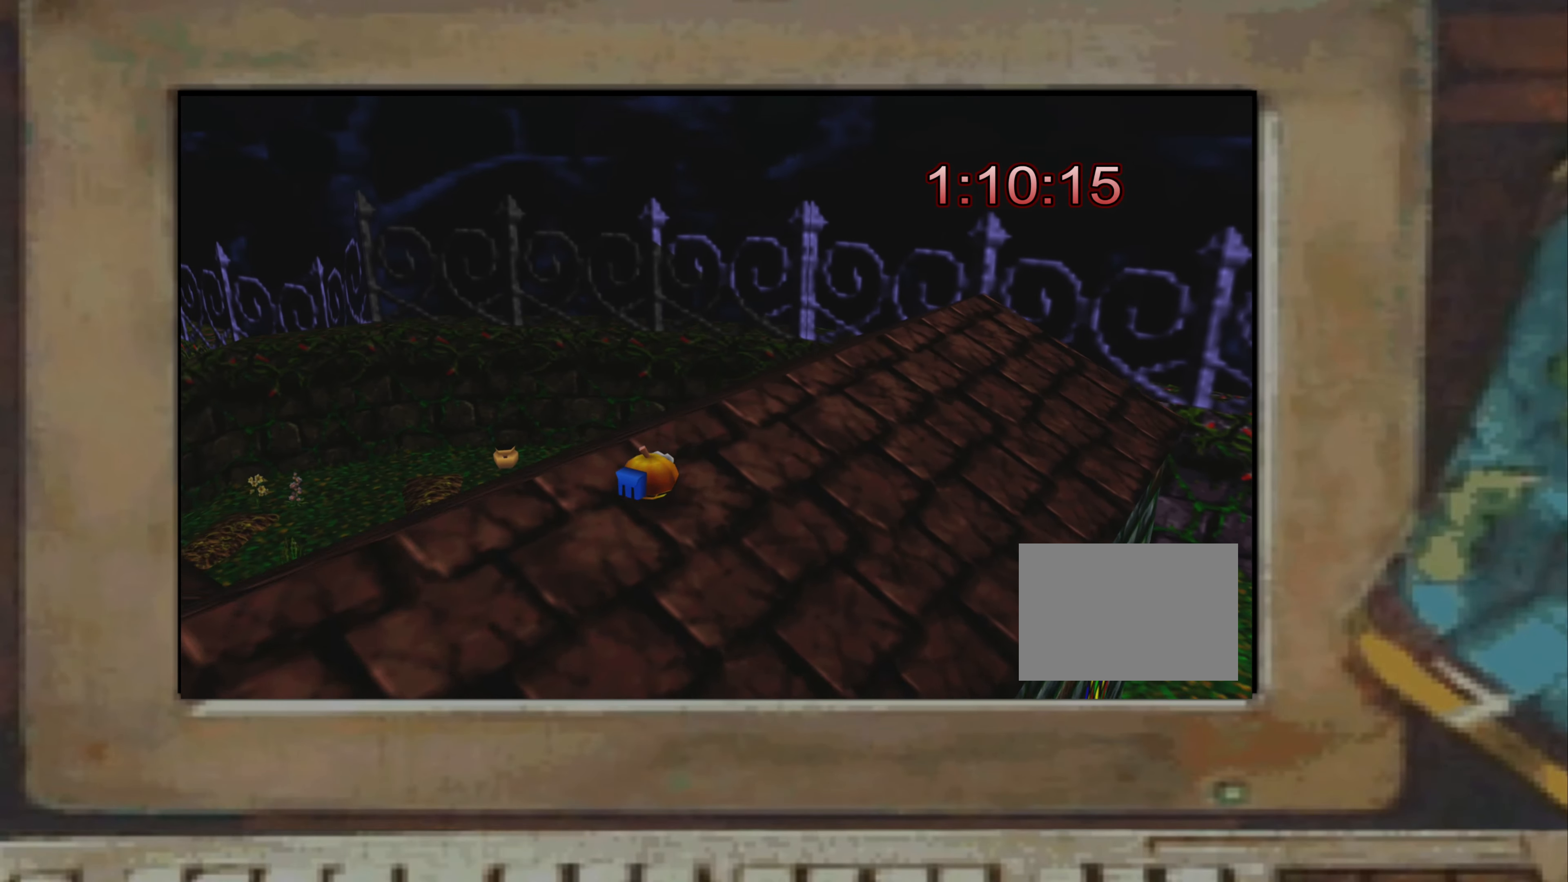
{"buttons": [], "left_stick": "center", "right_stick": "center", "events": [[483, "left_stick", "center"]]}
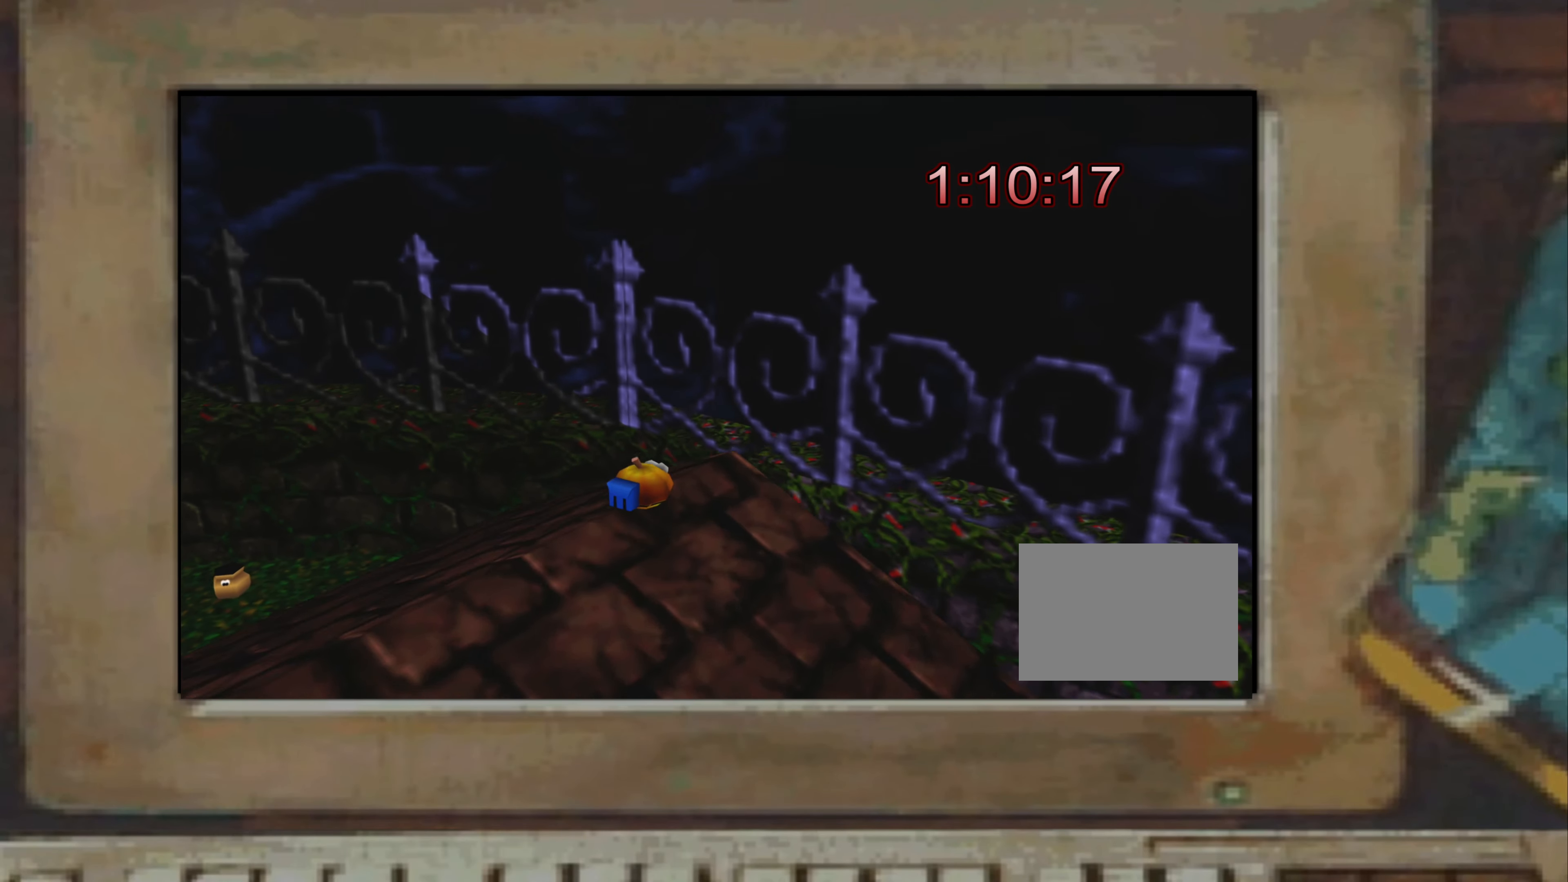
{"buttons": ["CROSS"], "left_stick": "center", "right_stick": "center", "events": [[83, "right_stick", "left"], [133, "right_stick", "center"], [350, "CROSS", "down"]]}
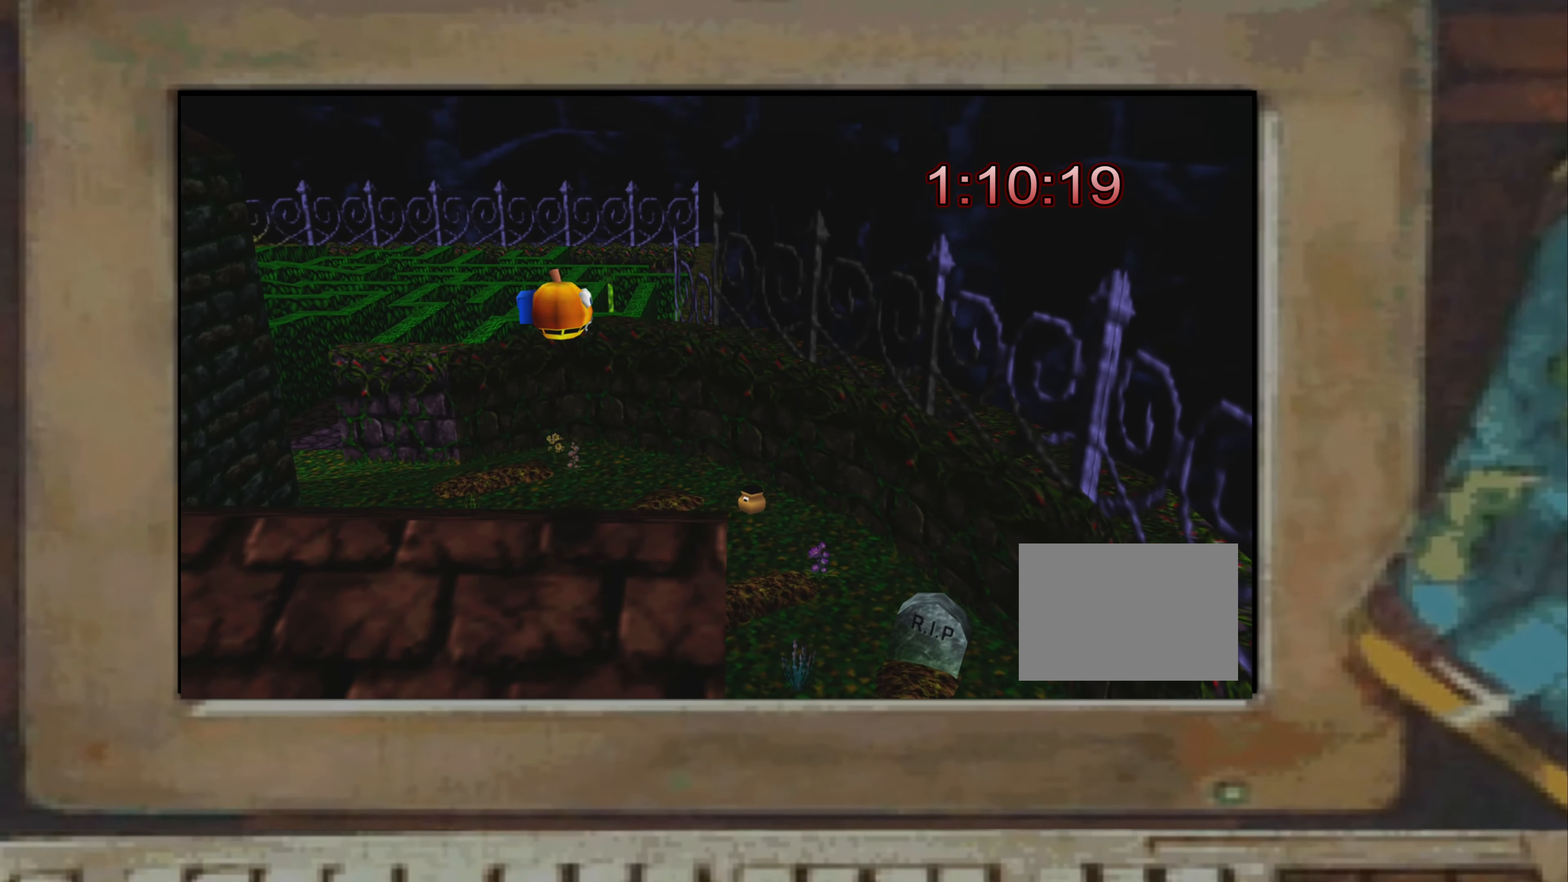
{"buttons": [], "left_stick": "center", "right_stick": "center", "events": [[16, "CROSS", "up"], [333, "right_stick", "left"], [383, "right_stick", "center"]]}
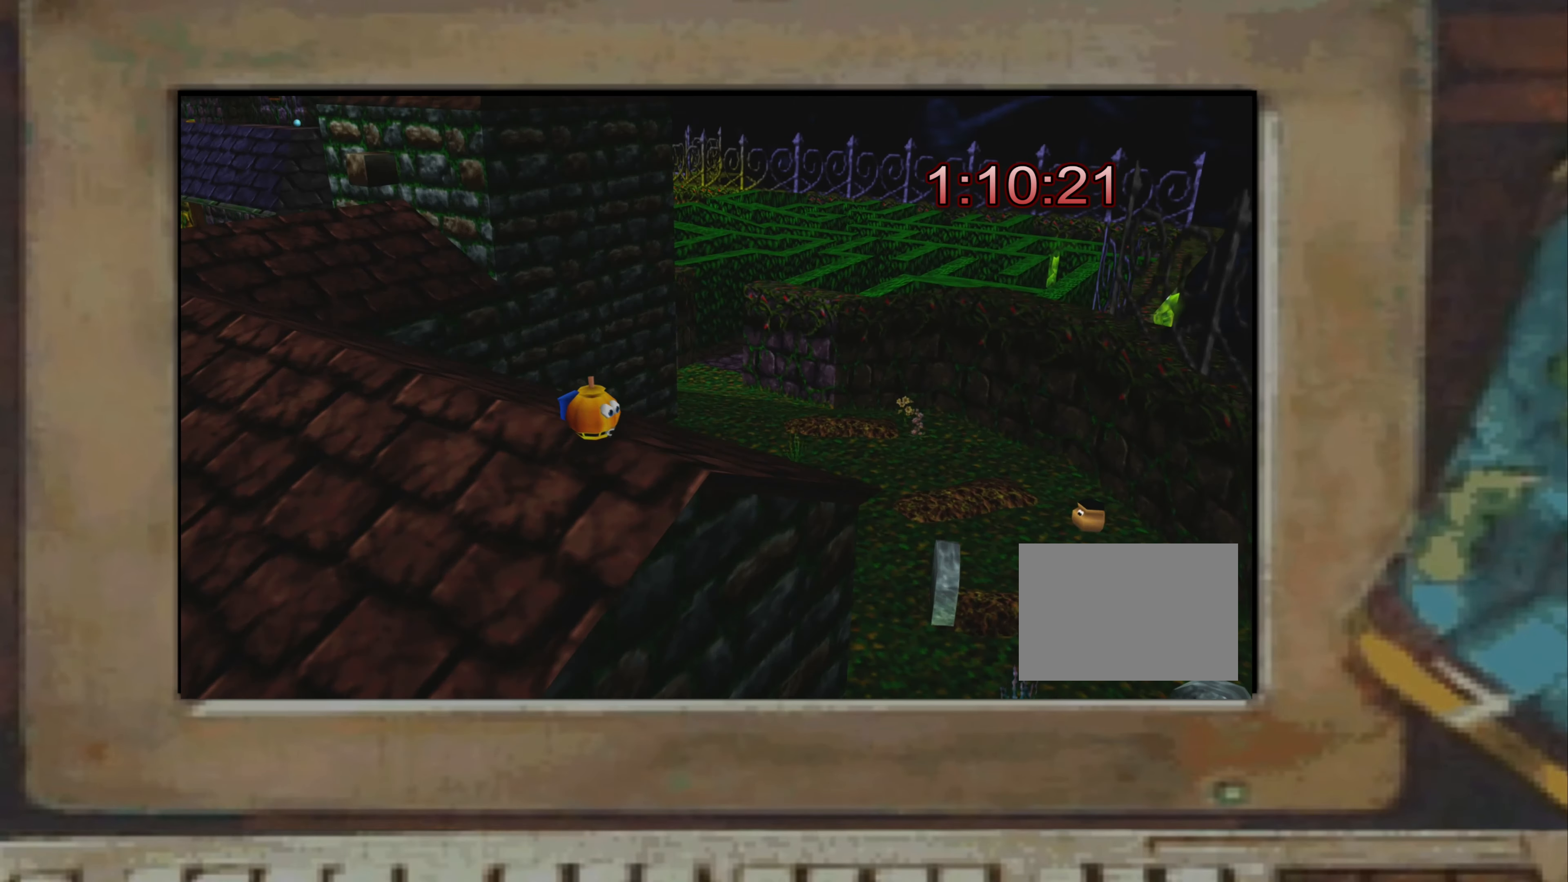
{"buttons": [], "left_stick": "center", "right_stick": "center", "events": [[417, "right_stick", "left"], [467, "right_stick", "center"]]}
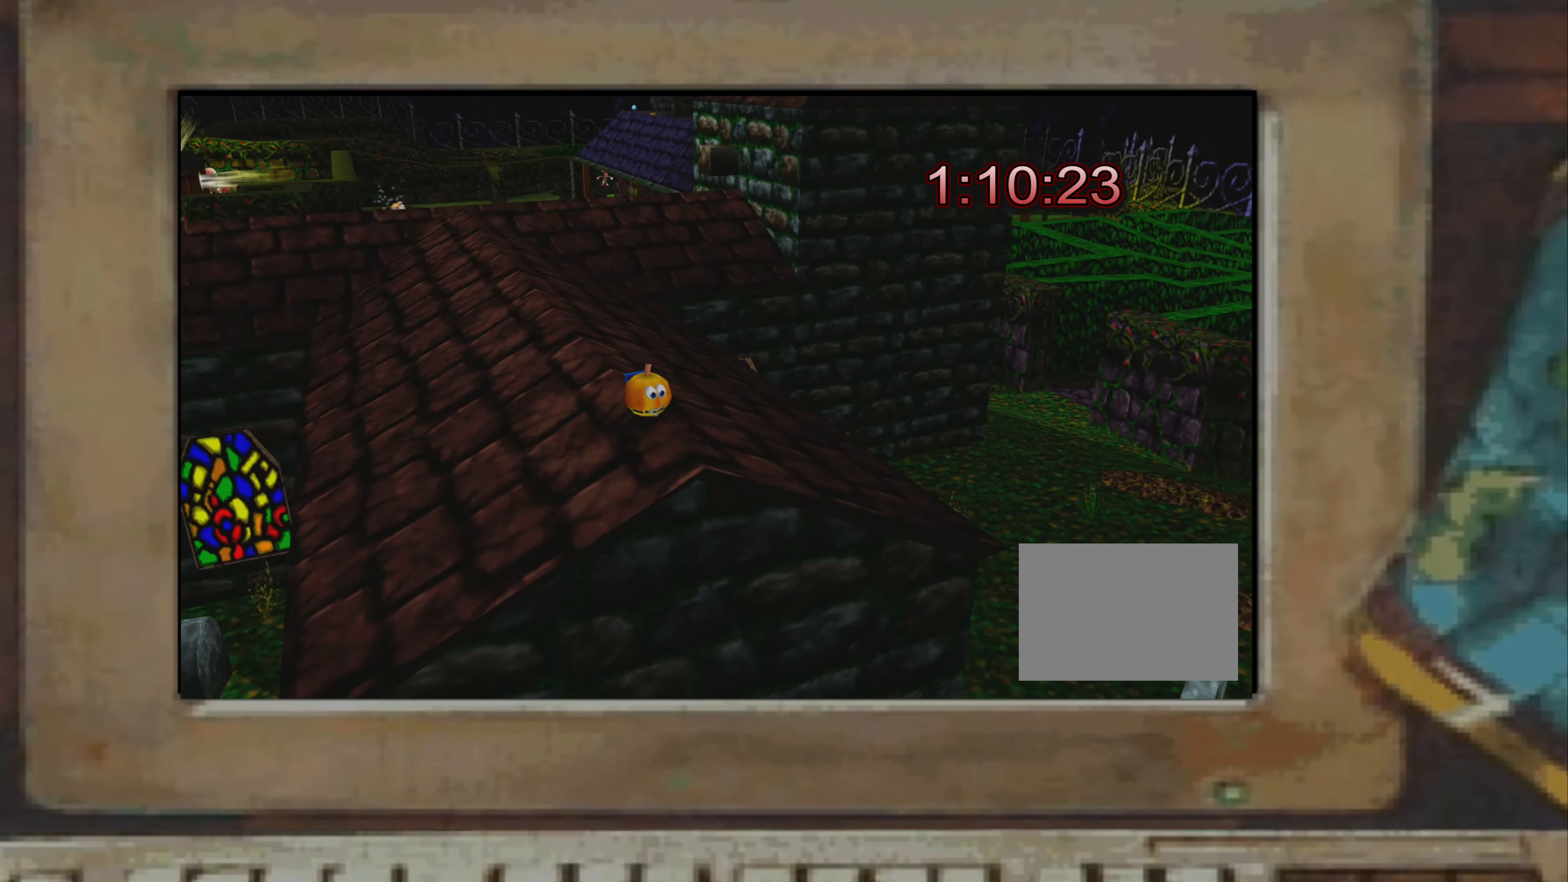
{"buttons": [], "left_stick": "up", "right_stick": "center", "events": [[117, "left_stick", "up"], [283, "left_stick", "up-left"], [433, "left_stick", "up"]]}
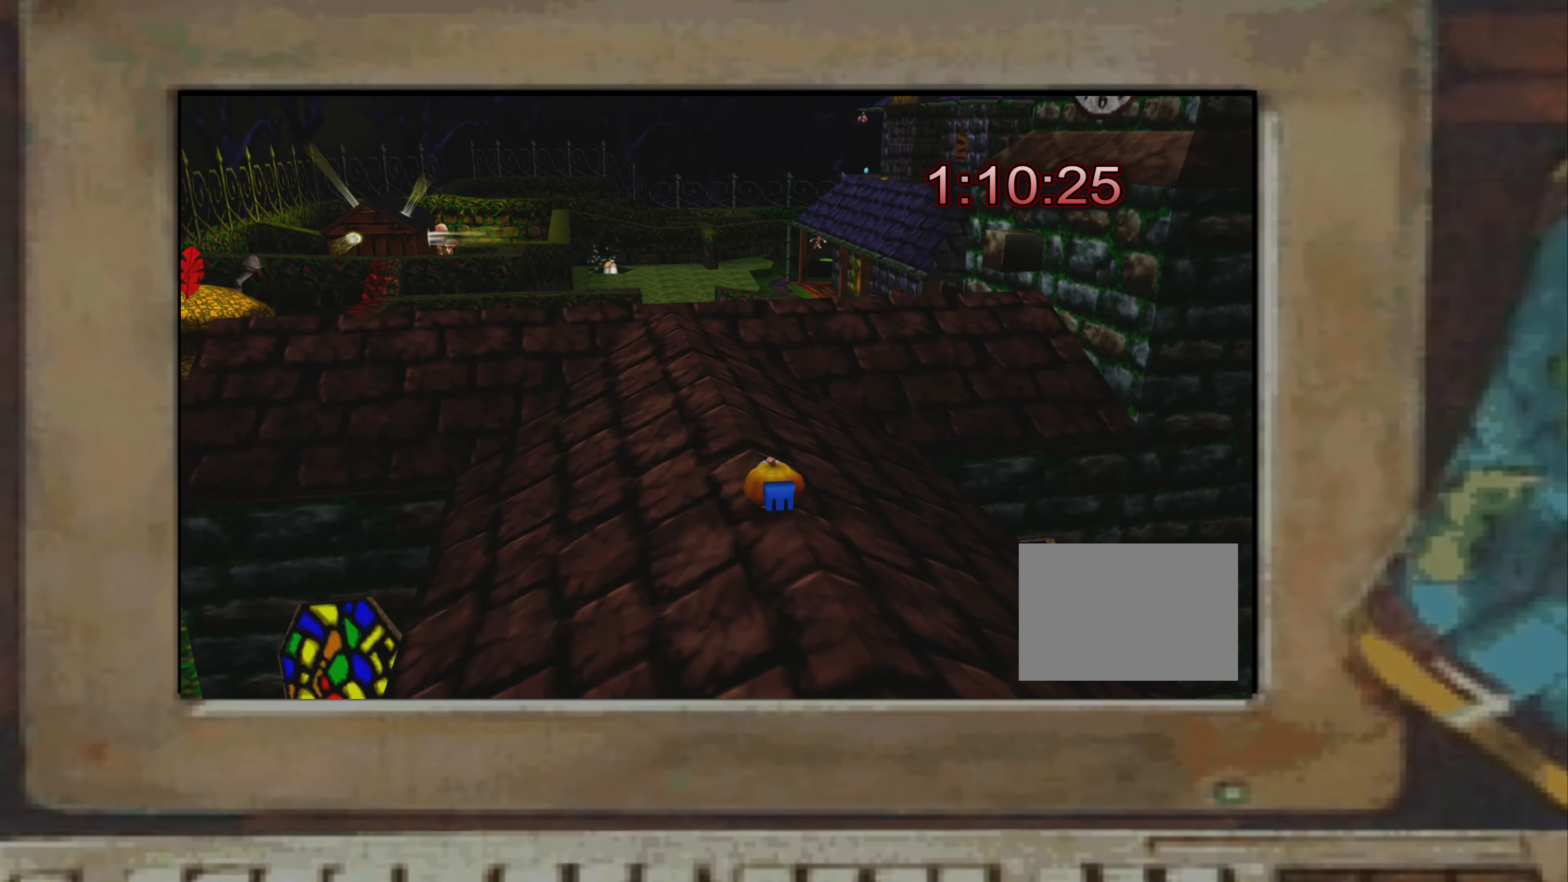
{"buttons": [], "left_stick": "up-right", "right_stick": "center", "events": [[350, "CROSS", "down"], [367, "left_stick", "up-right"], [433, "CROSS", "up"]]}
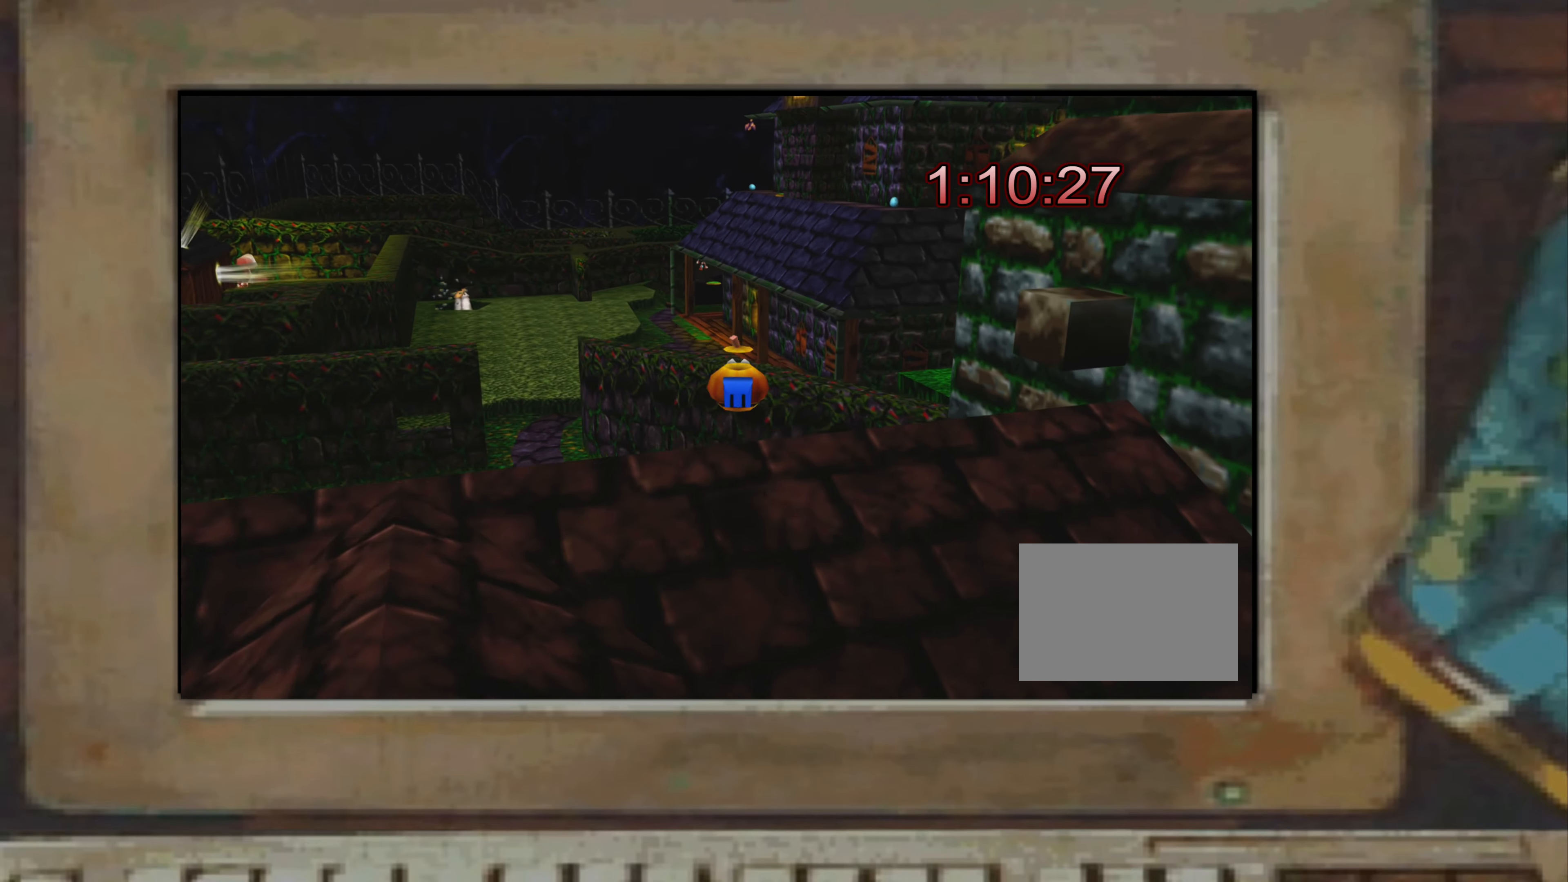
{"buttons": ["CROSS"], "left_stick": "right", "right_stick": "center", "events": [[133, "CROSS", "down"], [283, "CROSS", "up"], [300, "left_stick", "center"], [450, "left_stick", "right"], [467, "CROSS", "down"]]}
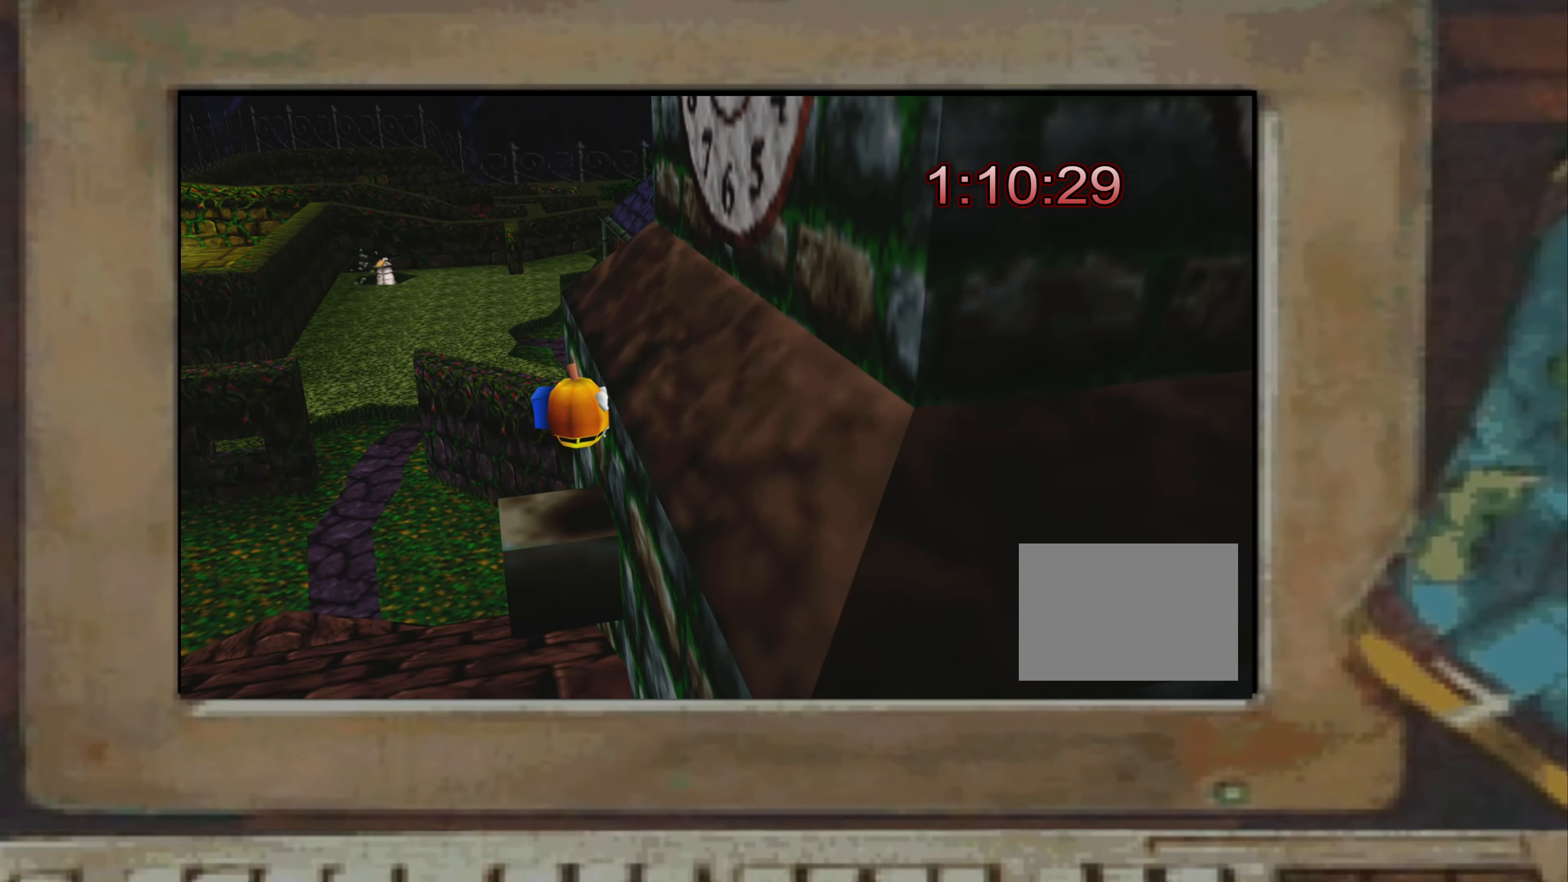
{"buttons": [], "left_stick": "center", "right_stick": "center", "events": [[67, "CROSS", "up"], [117, "left_stick", "center"], [217, "CROSS", "down"], [217, "left_stick", "right"], [350, "CROSS", "up"], [467, "left_stick", "center"]]}
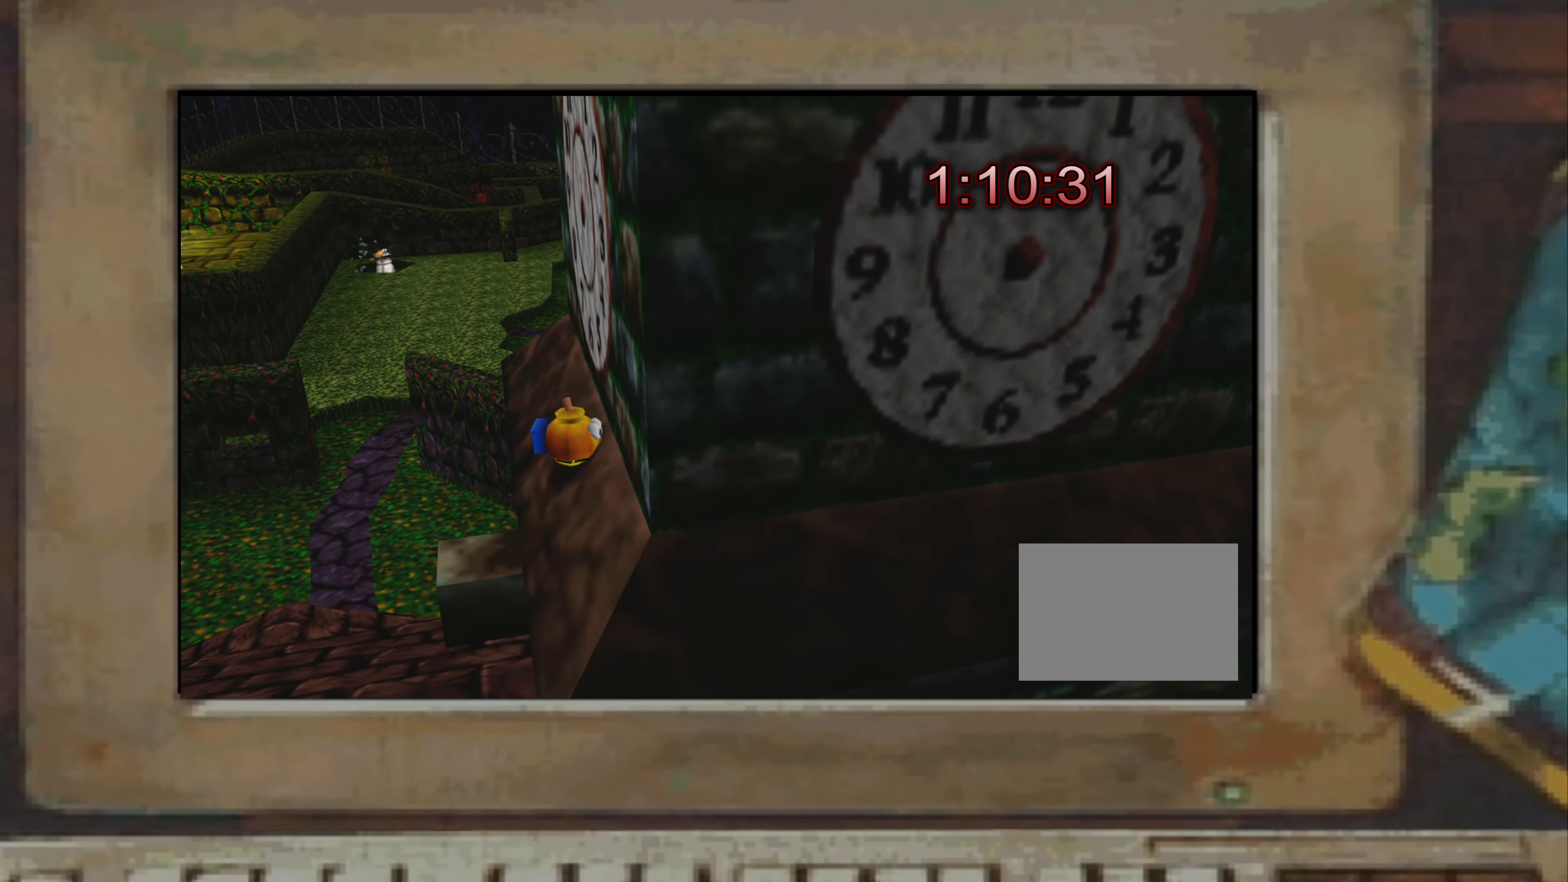
{"buttons": ["CROSS"], "left_stick": "up-left", "right_stick": "center", "events": [[17, "left_stick", "down-right"], [200, "left_stick", "up-right"], [367, "CROSS", "down"], [433, "left_stick", "up-left"]]}
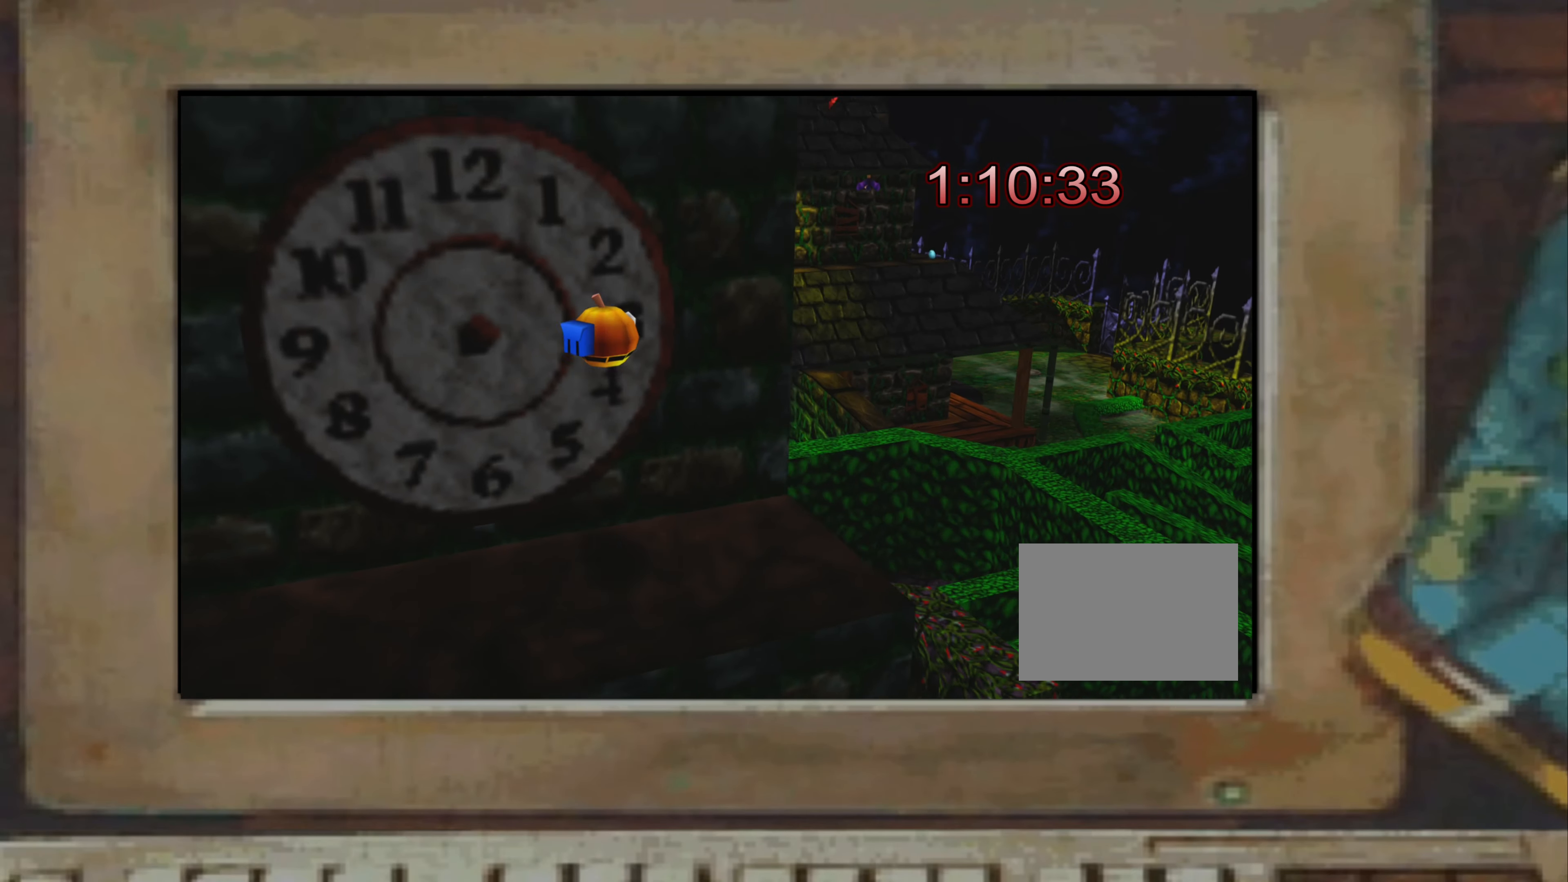
{"buttons": [], "left_stick": "up-left", "right_stick": "center", "events": [[17, "CROSS", "up"], [83, "left_stick", "center"], [133, "left_stick", "up-right"], [317, "CROSS", "down"], [333, "left_stick", "up-left"], [417, "CROSS", "up"]]}
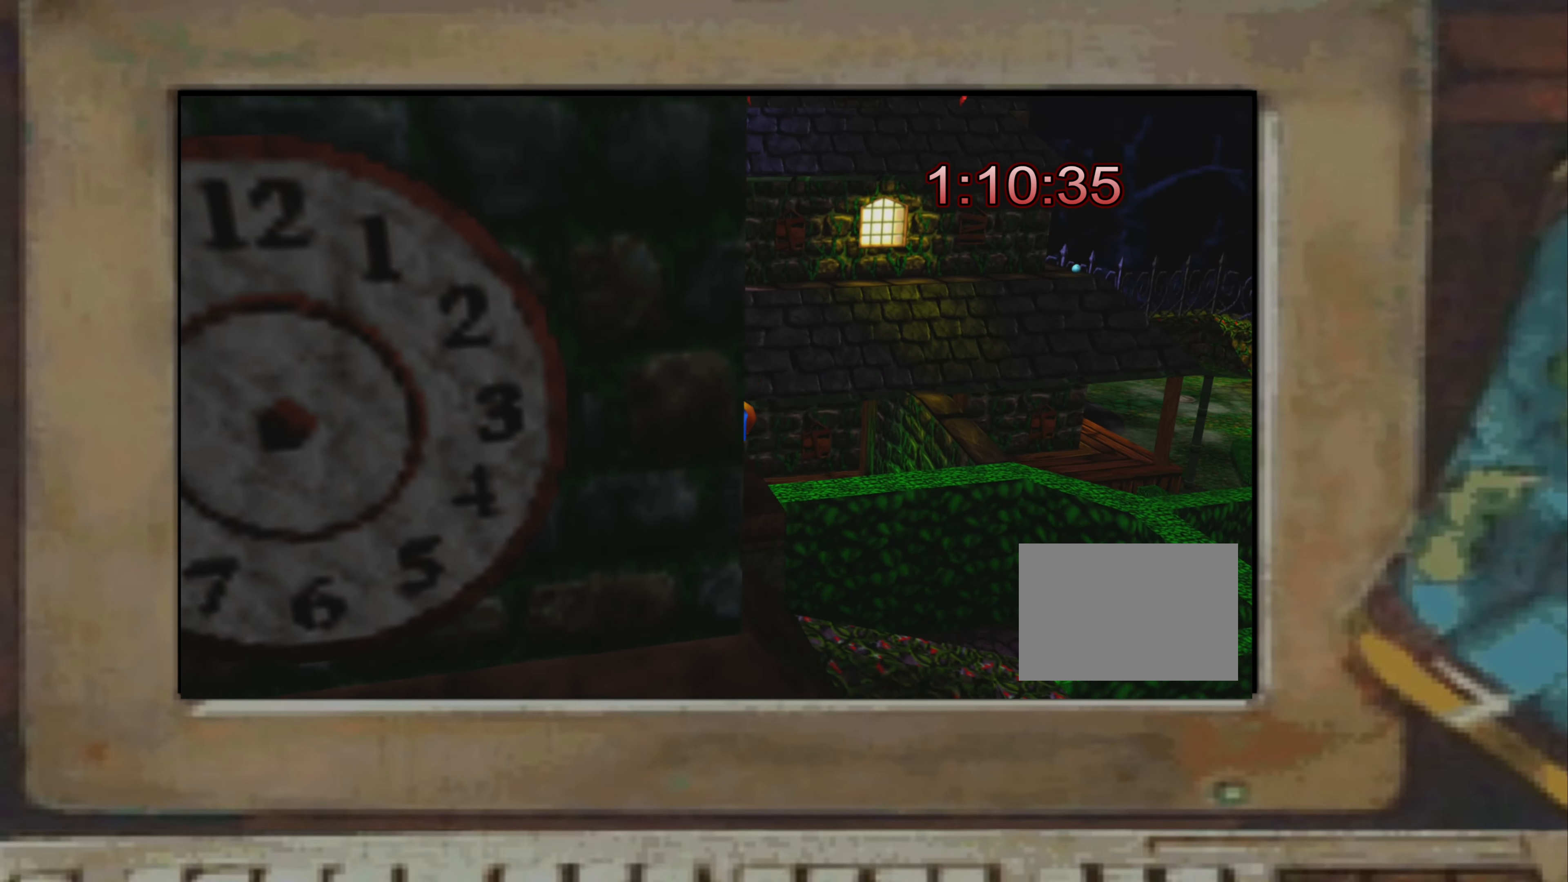
{"buttons": [], "left_stick": "up-left", "right_stick": "center", "events": [[17, "left_stick", "center"], [83, "right_stick", "left"], [183, "right_stick", "center"], [267, "left_stick", "up-right"], [333, "CROSS", "down"], [367, "CROSS", "up"], [400, "left_stick", "up-left"], [417, "right_stick", "left"], [467, "right_stick", "center"]]}
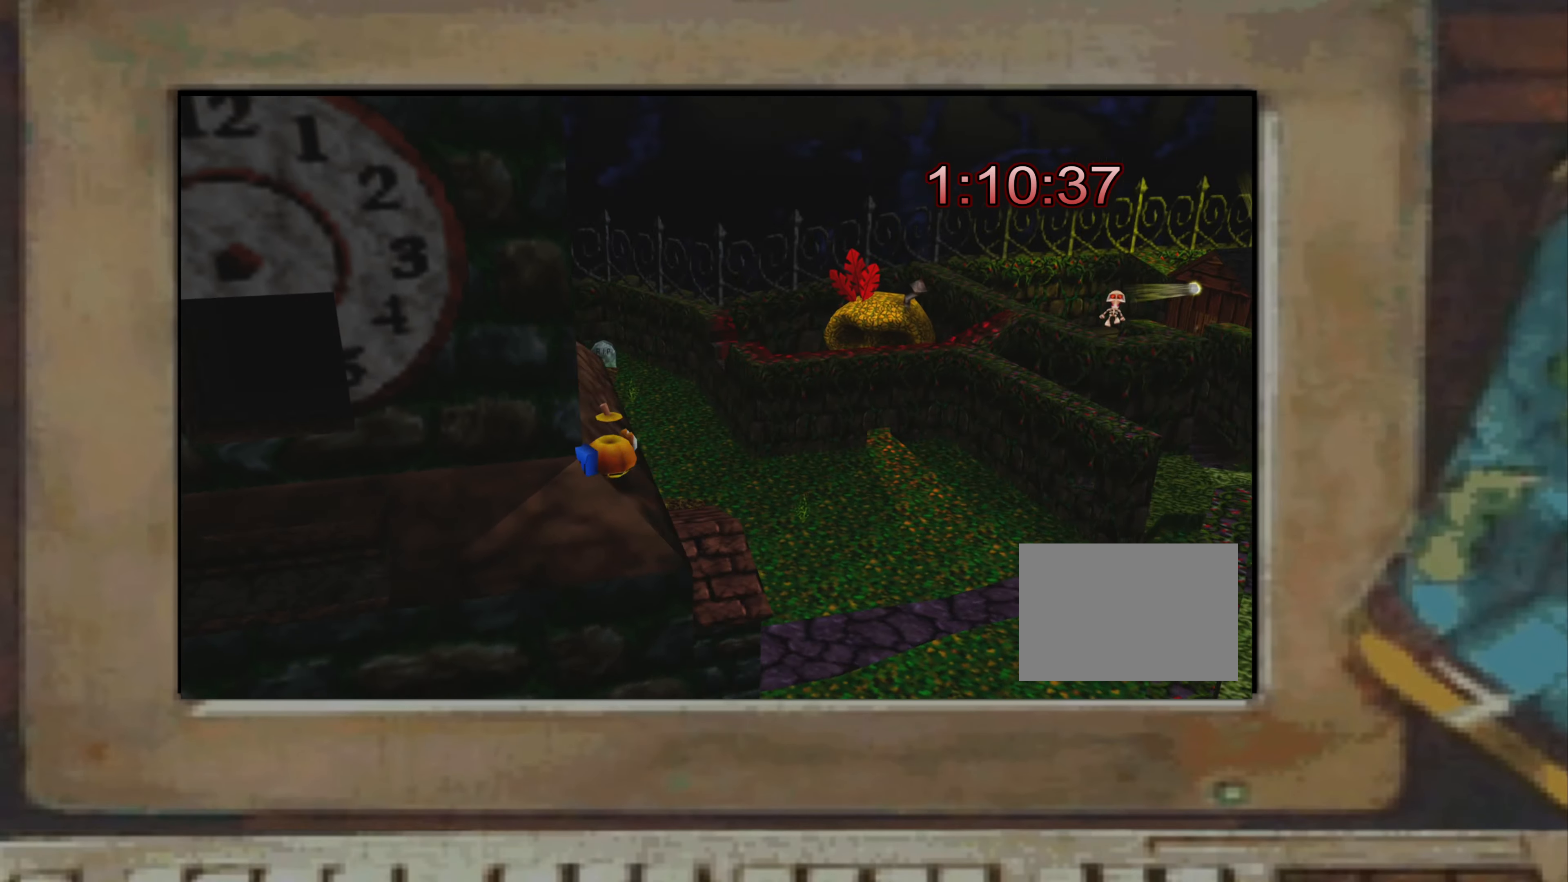
{"buttons": ["CROSS"], "left_stick": "up-left", "right_stick": "center", "events": [[67, "left_stick", "center"], [133, "left_stick", "up-left"], [200, "right_stick", "up-left"], [217, "left_stick", "center"], [283, "right_stick", "center"], [333, "left_stick", "up"], [350, "CROSS", "down"], [483, "left_stick", "up-left"]]}
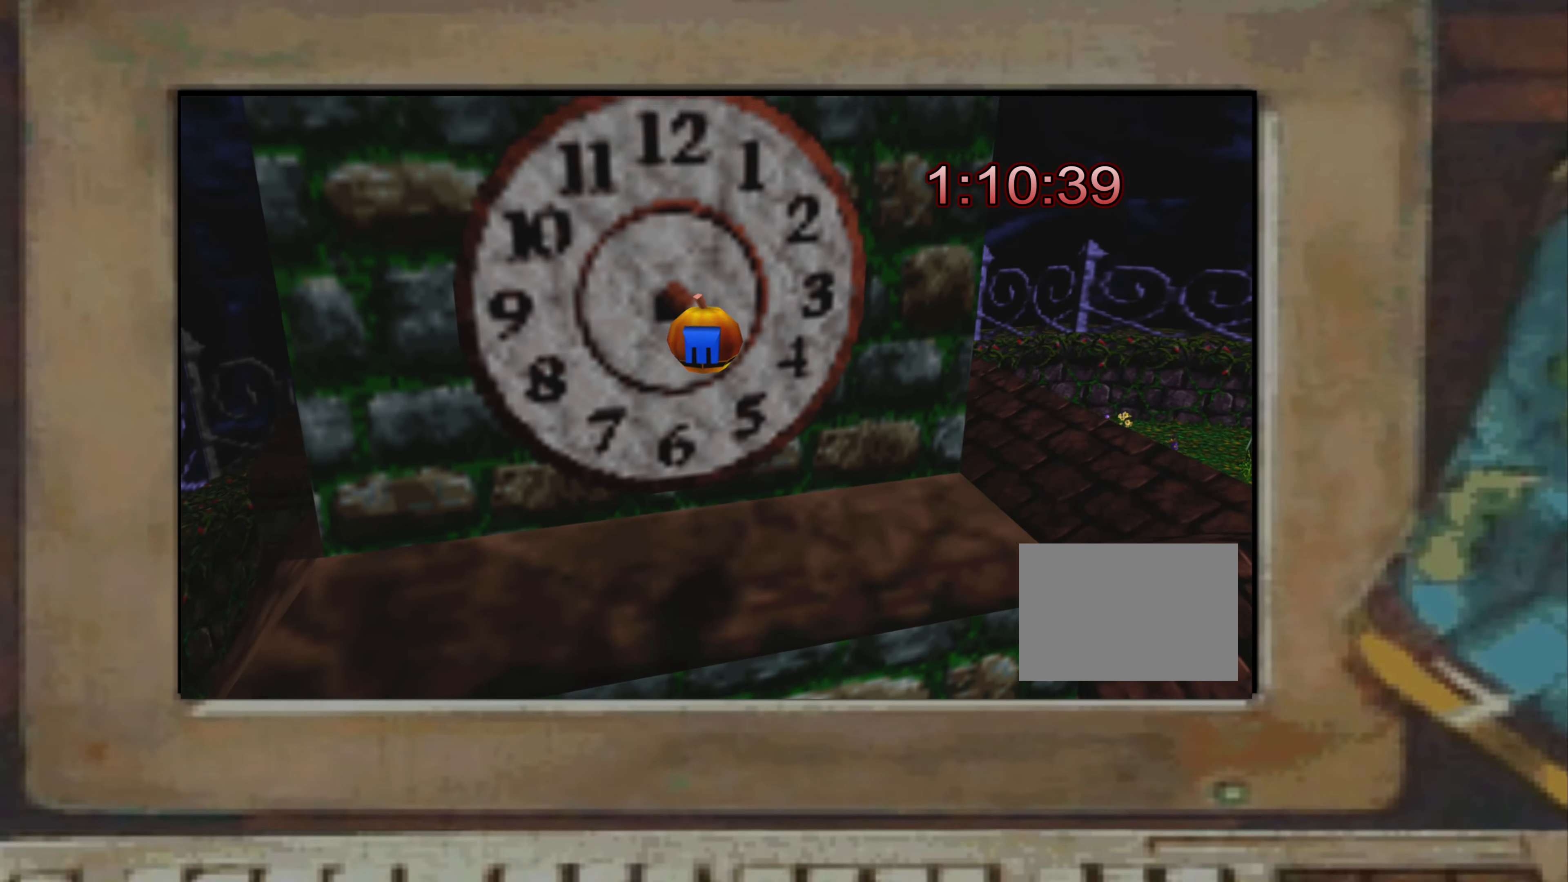
{"buttons": ["CROSS"], "left_stick": "up", "right_stick": "center", "events": [[17, "CROSS", "up"], [450, "CROSS", "down"], [450, "left_stick", "up"]]}